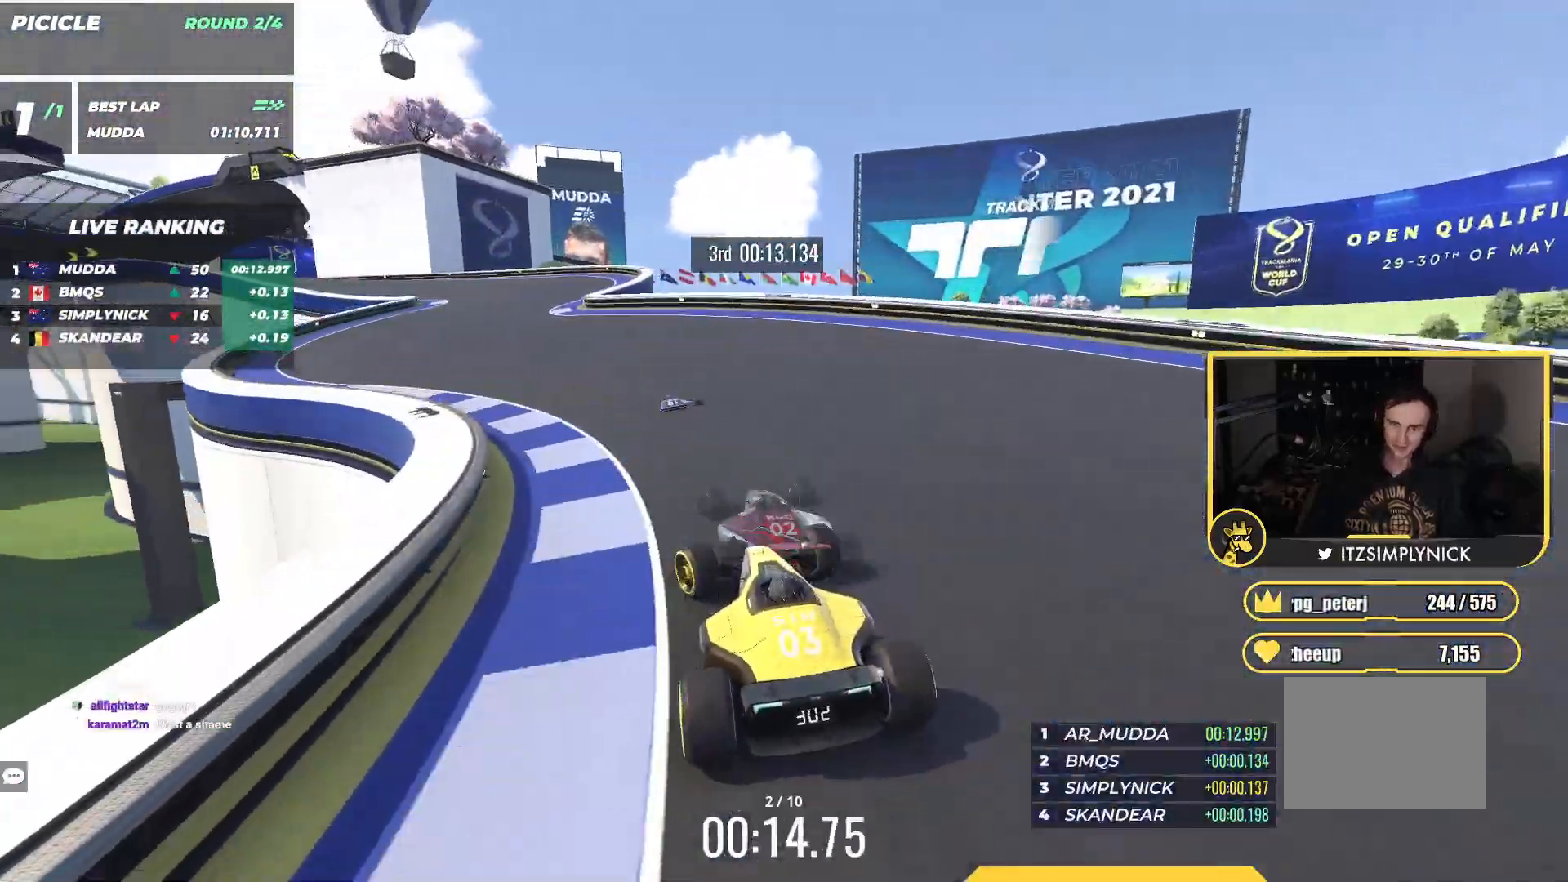
Gameplay with keyboard; each line is a JSON object with the keys held at the frame after it. "events" lists presses ("down") and releases ("up") of "down", "left", "right" and "up" between this image and that frame as [ms after this image, input, new state], when the widget could be followed in between. No other keys are recorded. Mouse input is not recorded.
{"keys": ["up"], "events": [[150, "left", "up"], [200, "left", "down"], [350, "left", "up"]]}
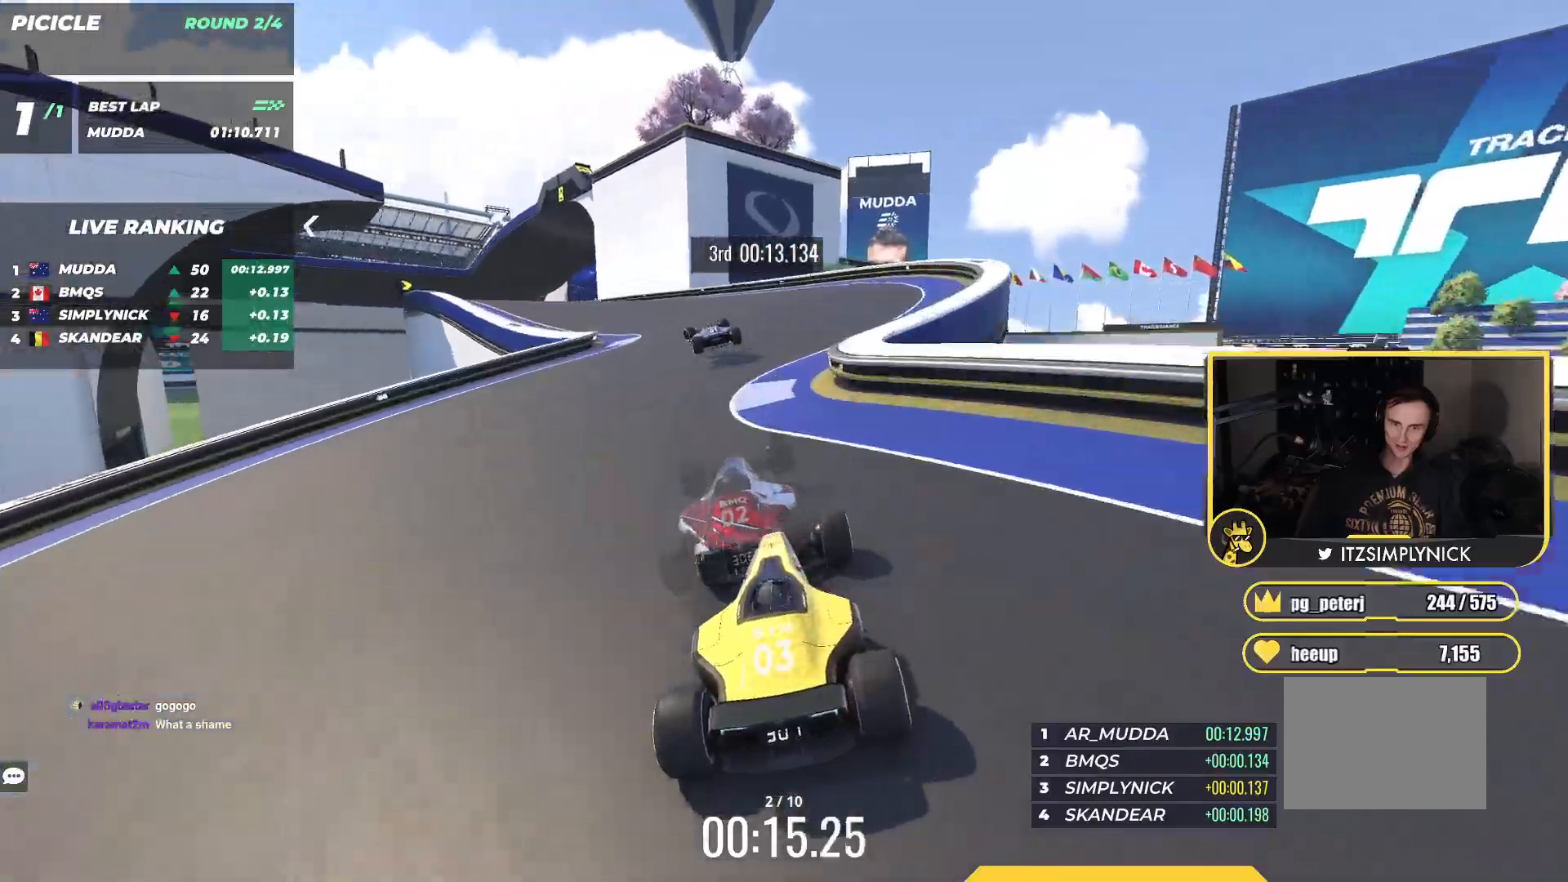
{"keys": ["left", "up"], "events": [[17, "left", "down"]]}
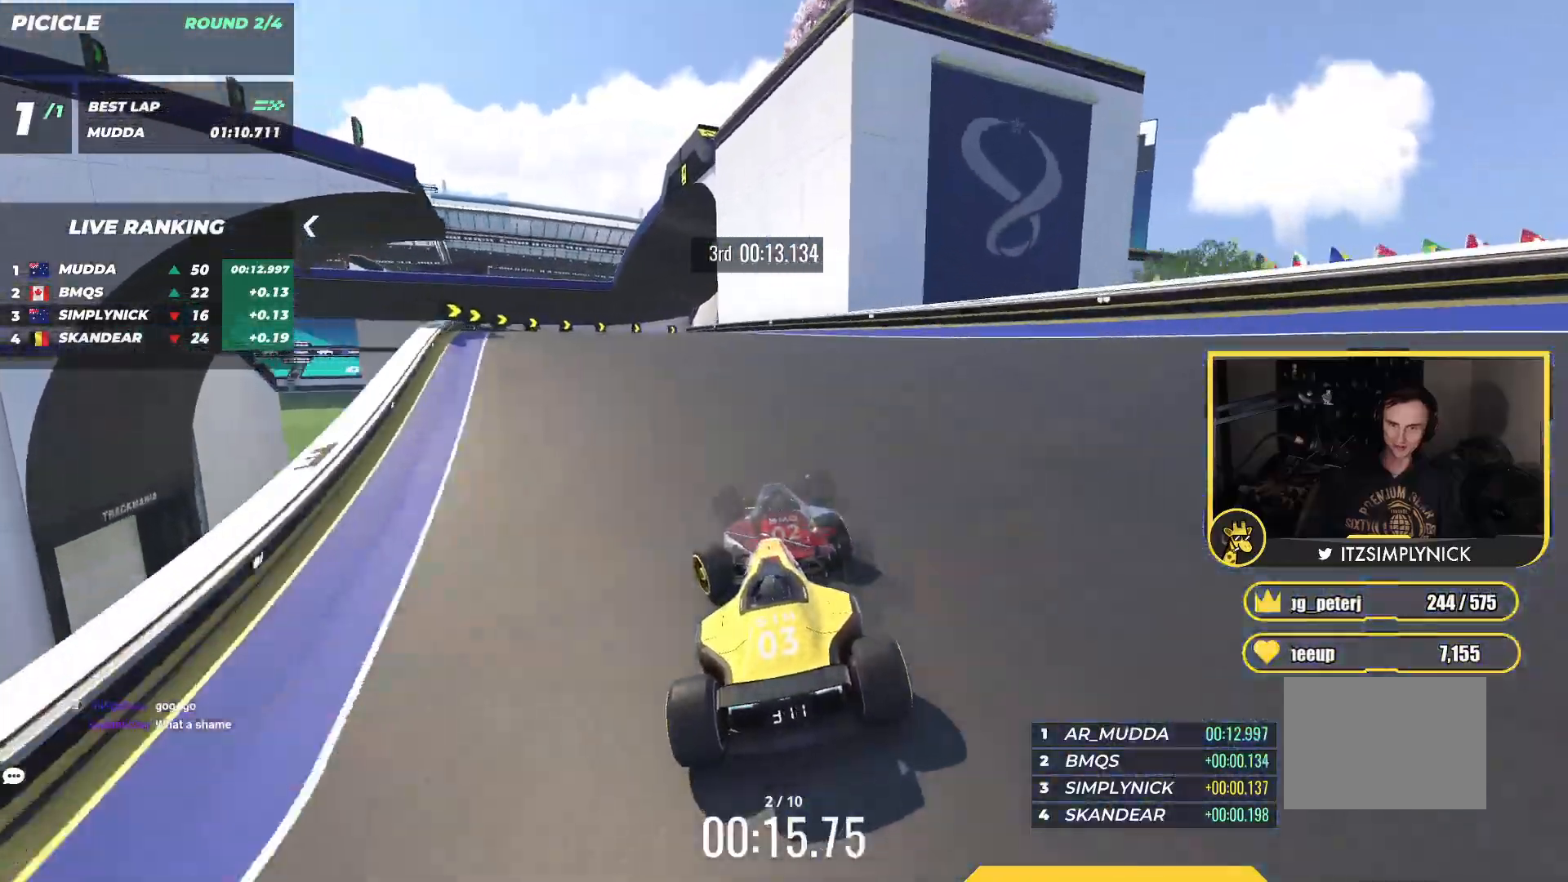
{"keys": ["down", "right"], "events": [[200, "left", "up"], [217, "right", "down"], [317, "up", "up"], [483, "down", "down"]]}
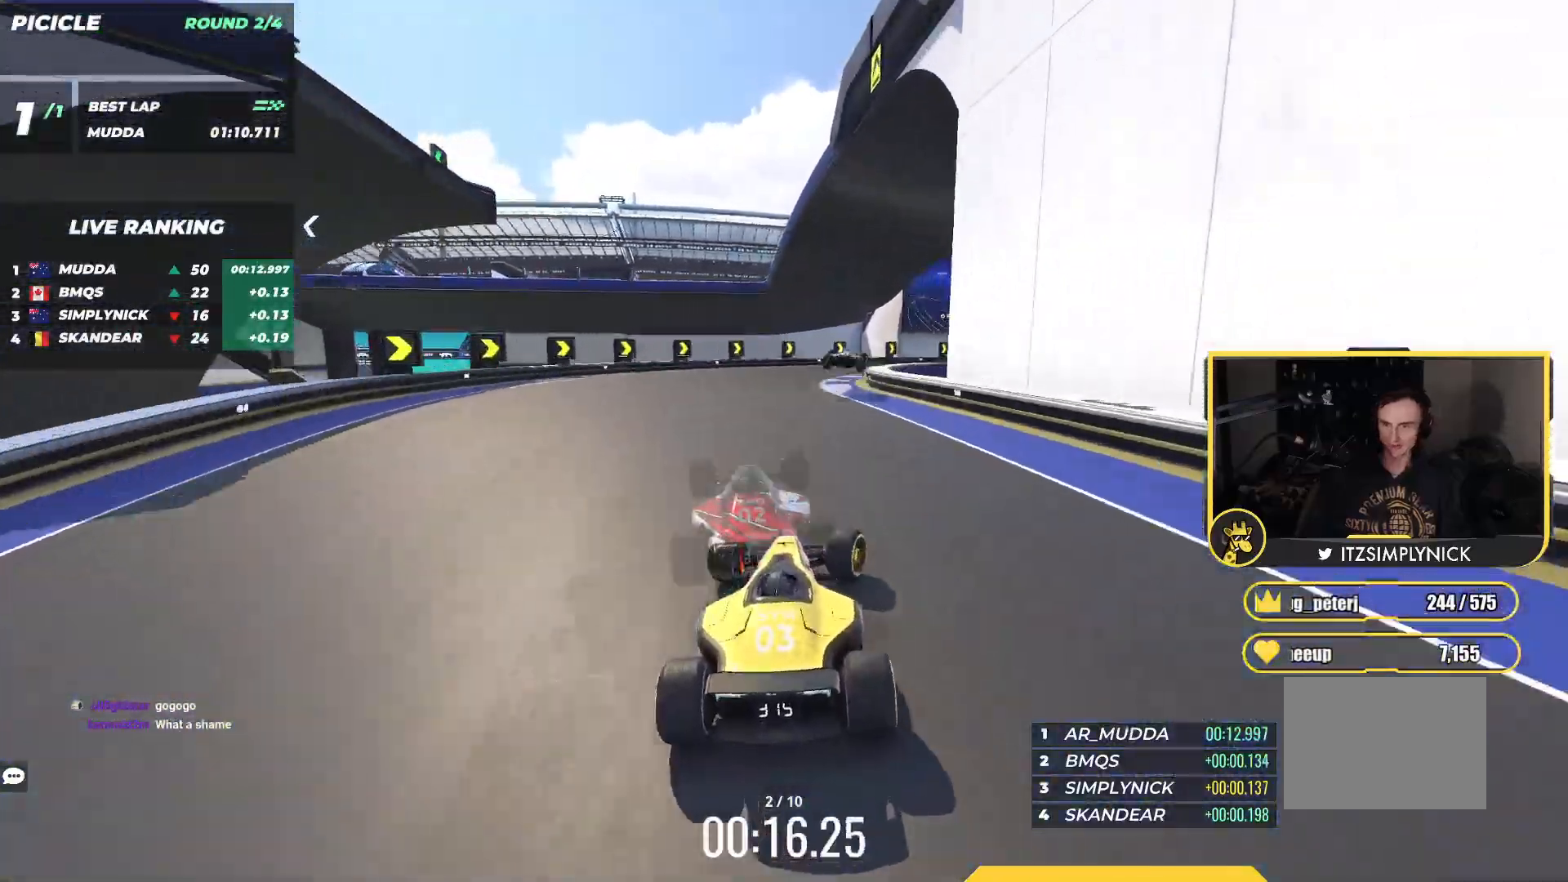
{"keys": ["right", "up"], "events": [[17, "up", "down"], [217, "down", "up"]]}
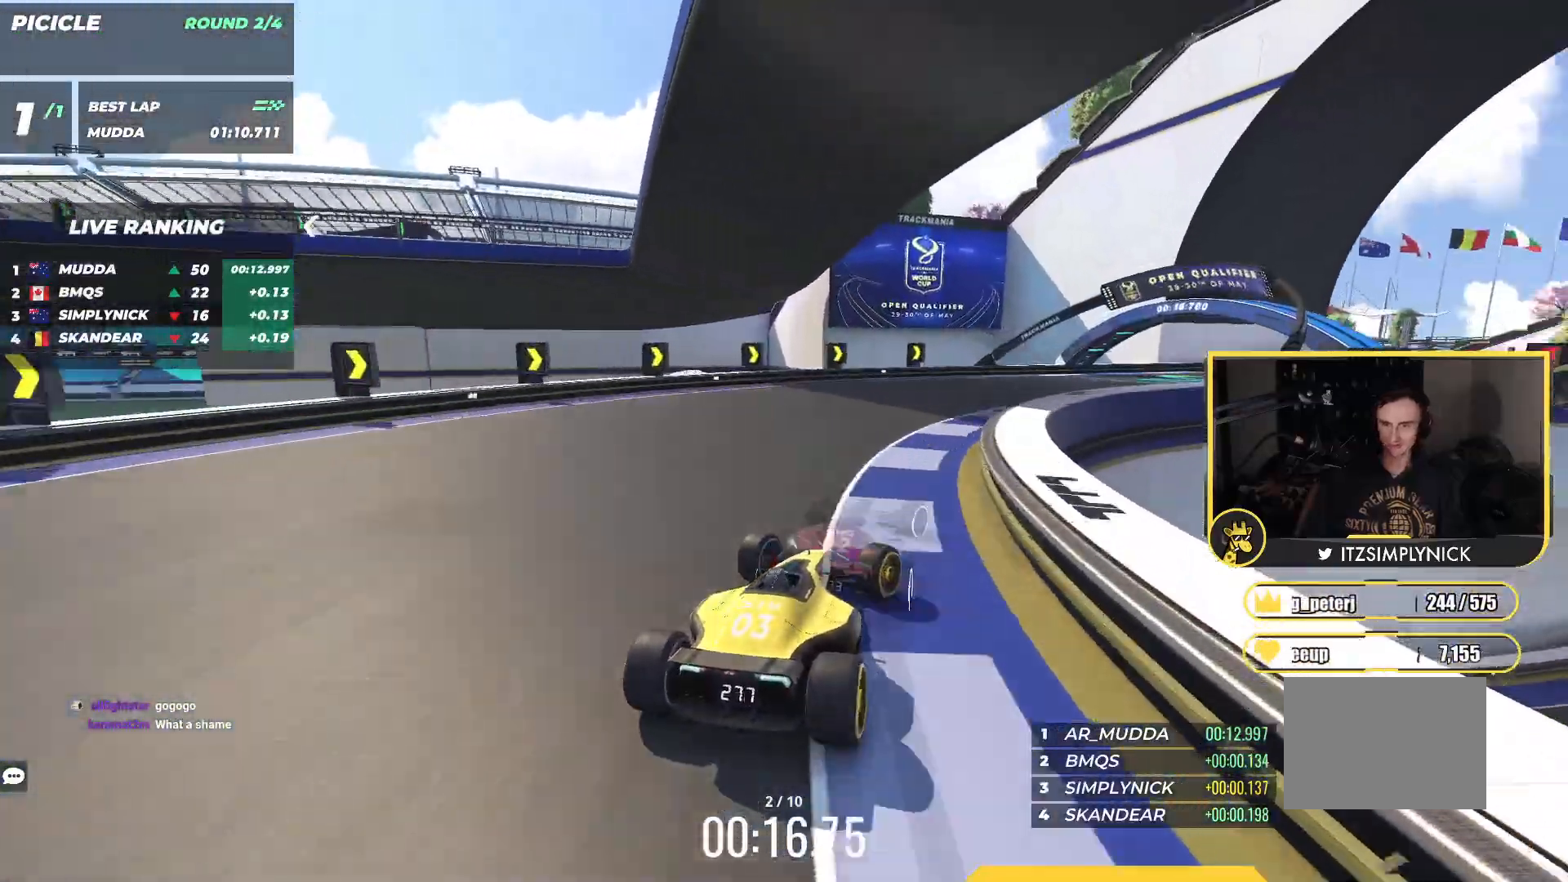
{"keys": ["right", "up"], "events": []}
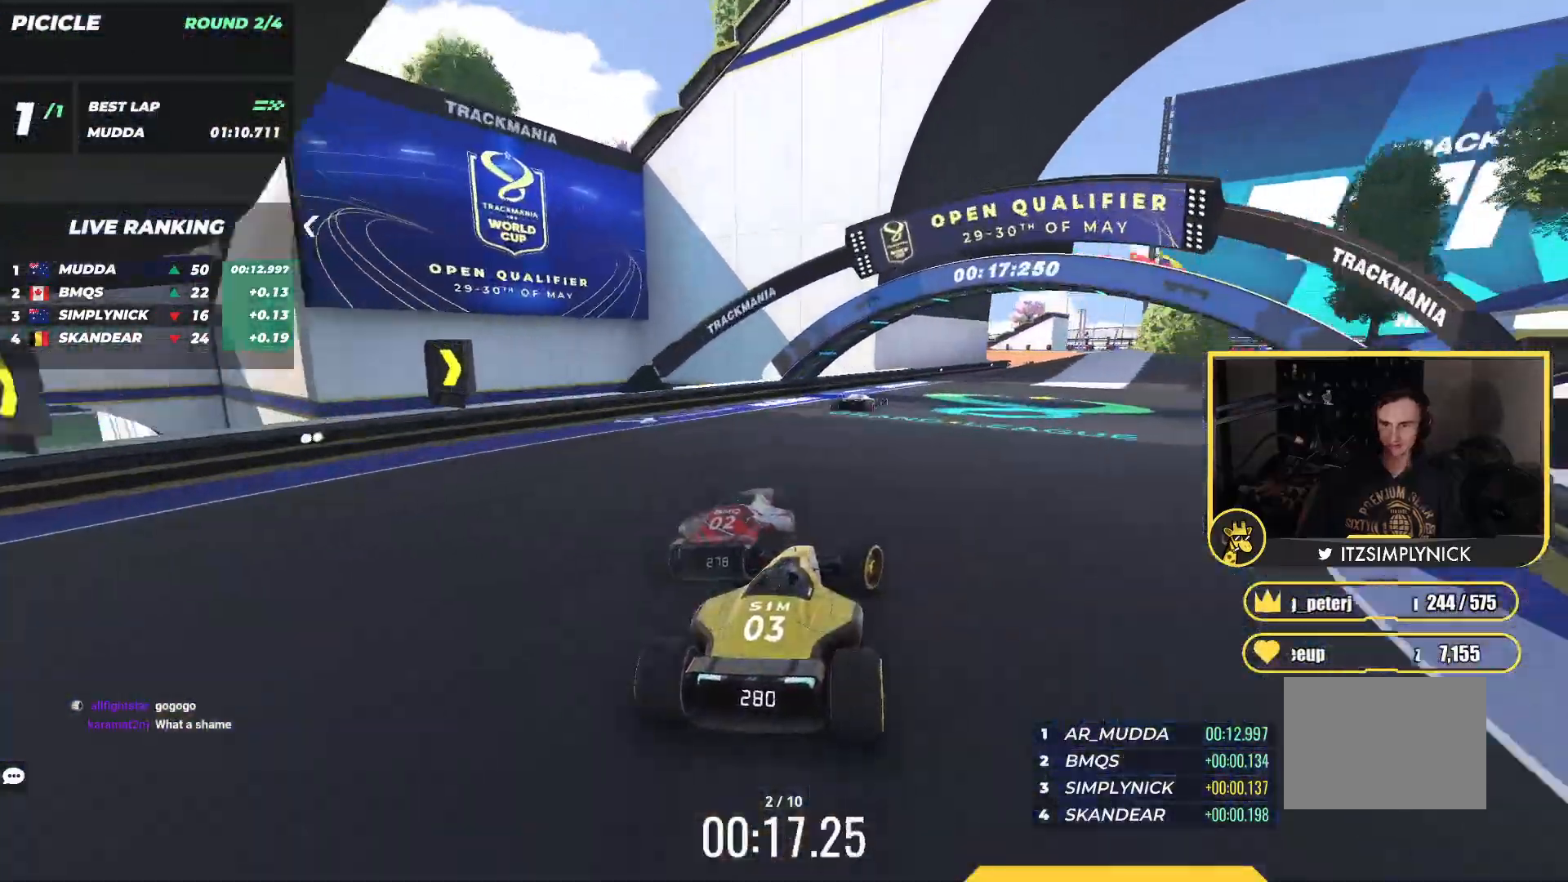
{"keys": ["right", "up"], "events": [[117, "right", "up"], [183, "right", "down"], [333, "right", "up"], [400, "right", "down"]]}
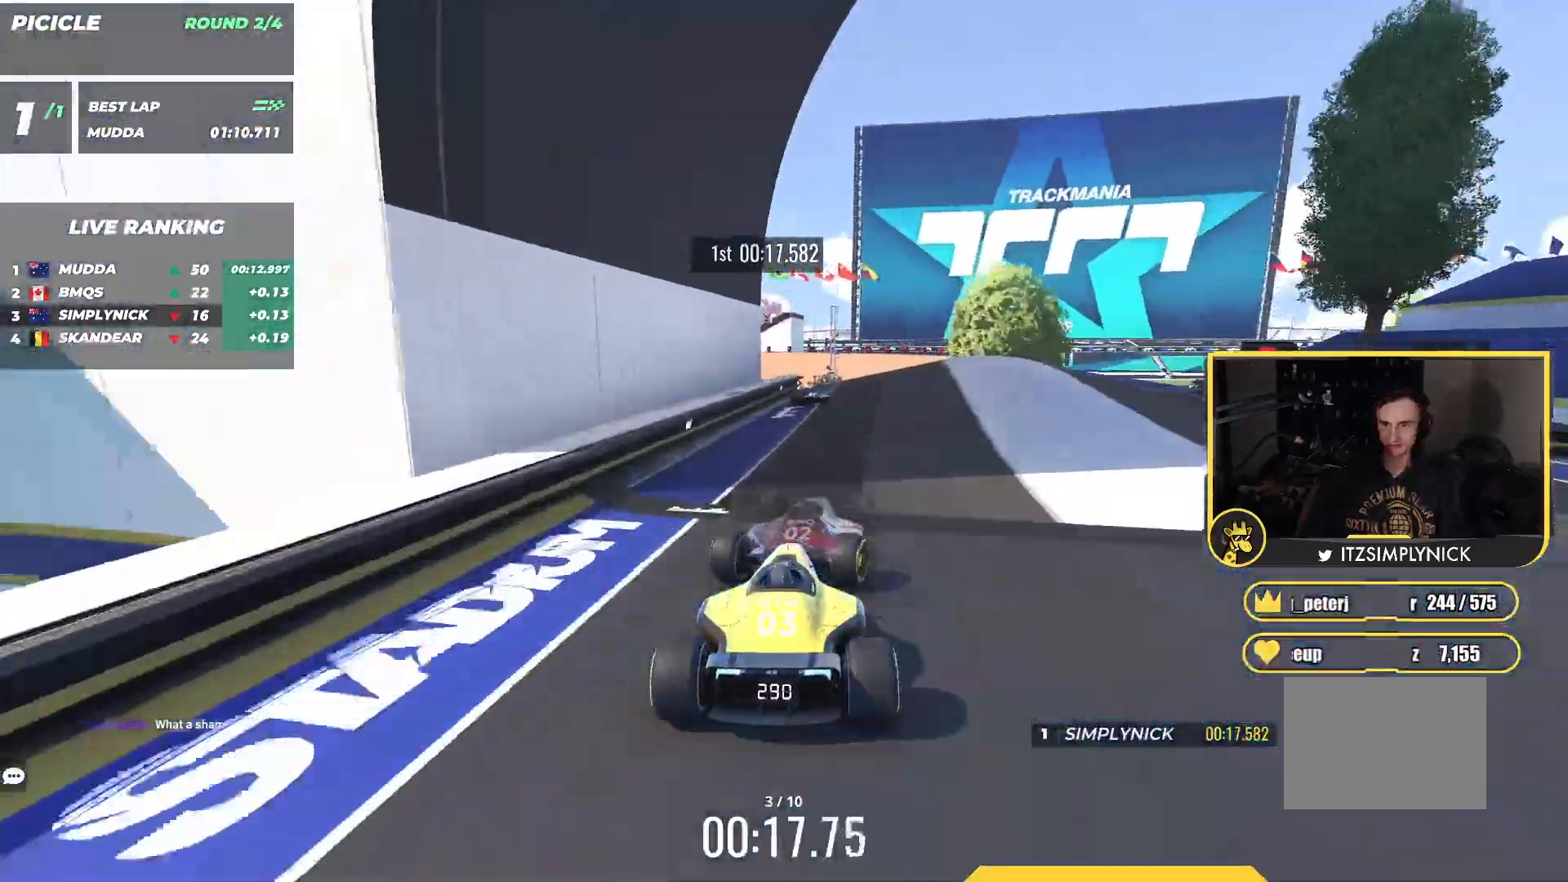
{"keys": ["left", "up"], "events": [[133, "right", "up"], [233, "left", "down"]]}
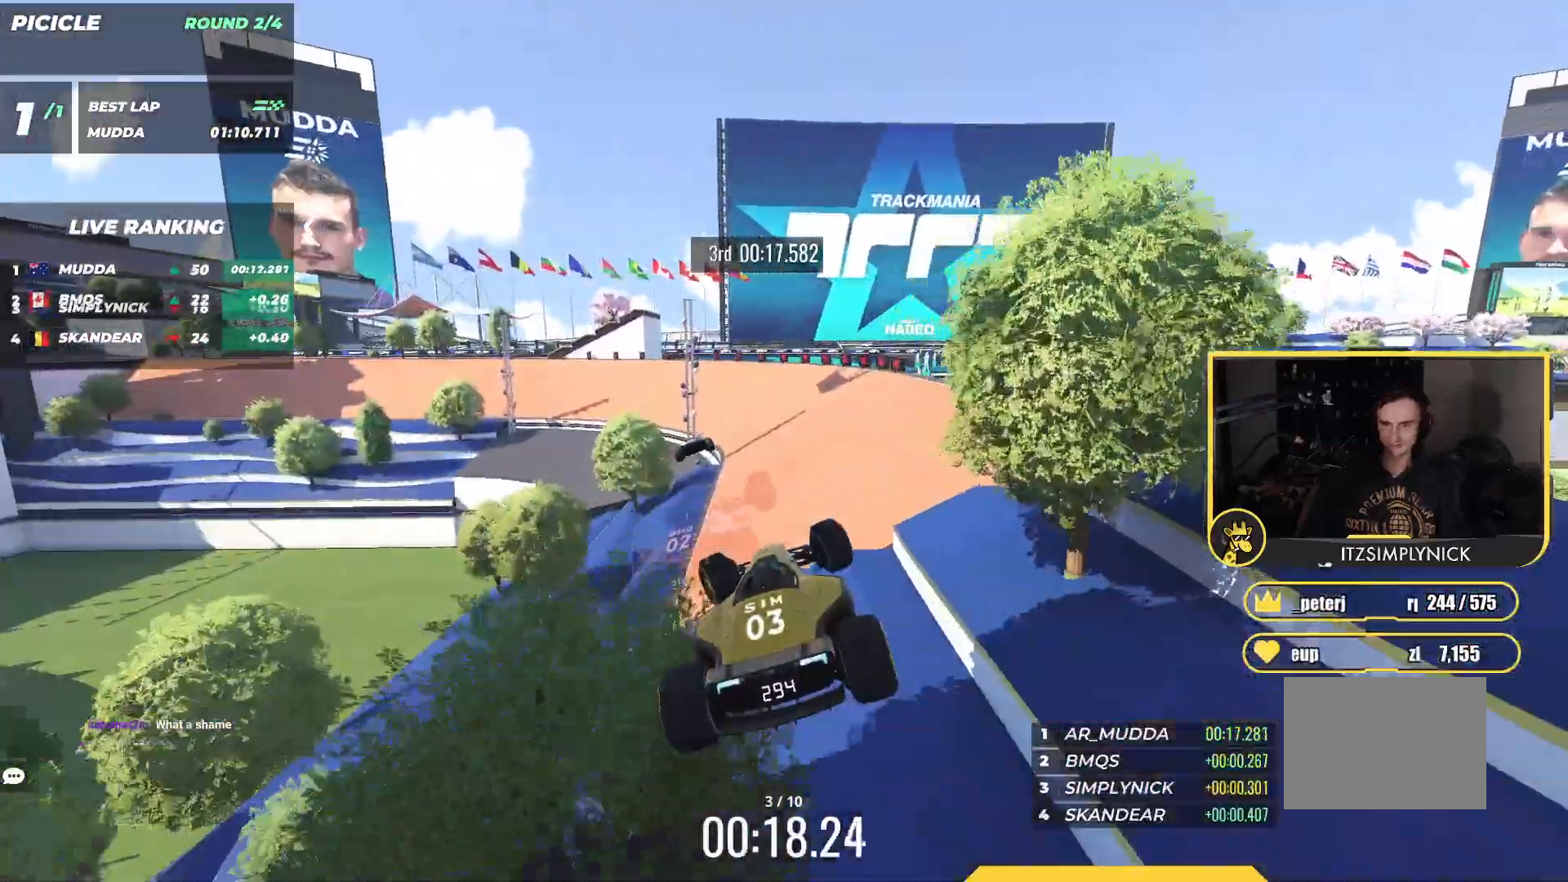
{"keys": ["right", "up"], "events": [[50, "left", "up"], [83, "right", "down"], [133, "down", "down"], [283, "down", "up"]]}
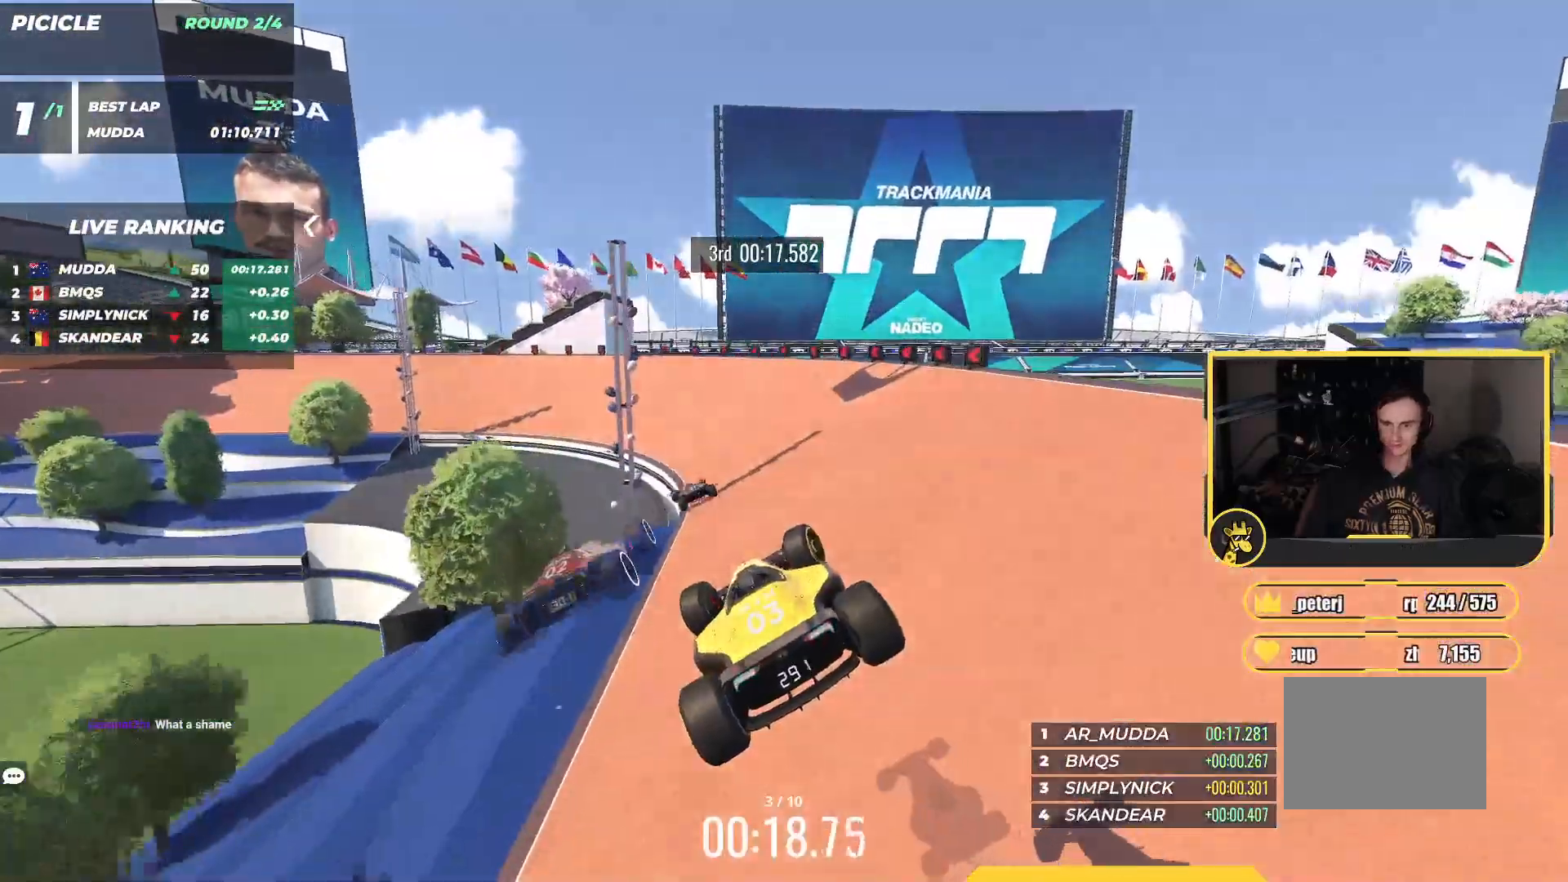
{"keys": ["left", "up"], "events": [[267, "right", "up"], [400, "left", "down"]]}
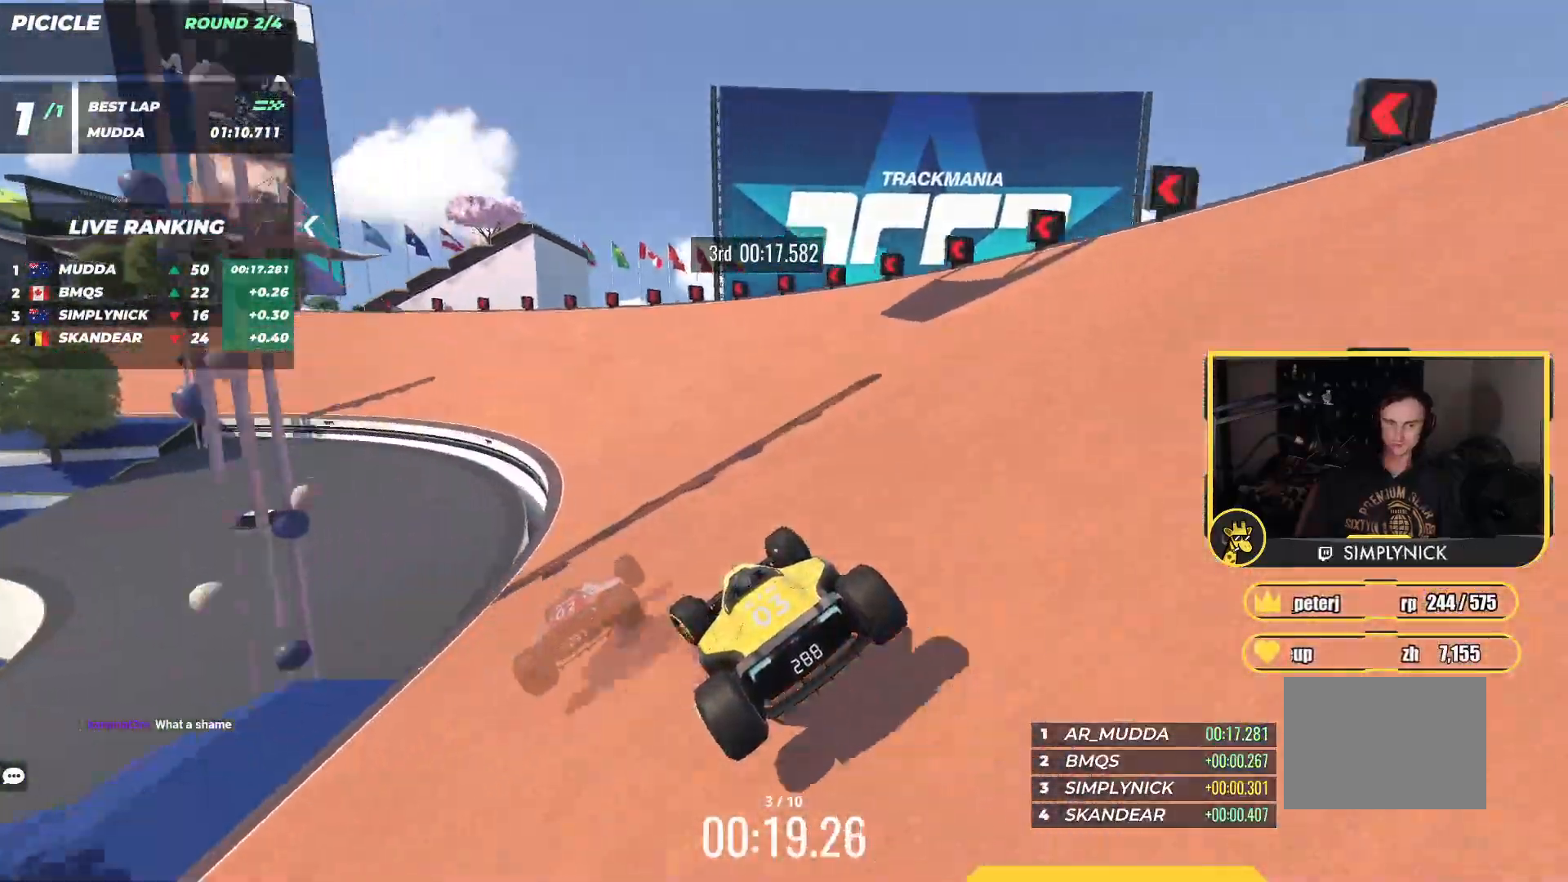
{"keys": ["left", "up"], "events": []}
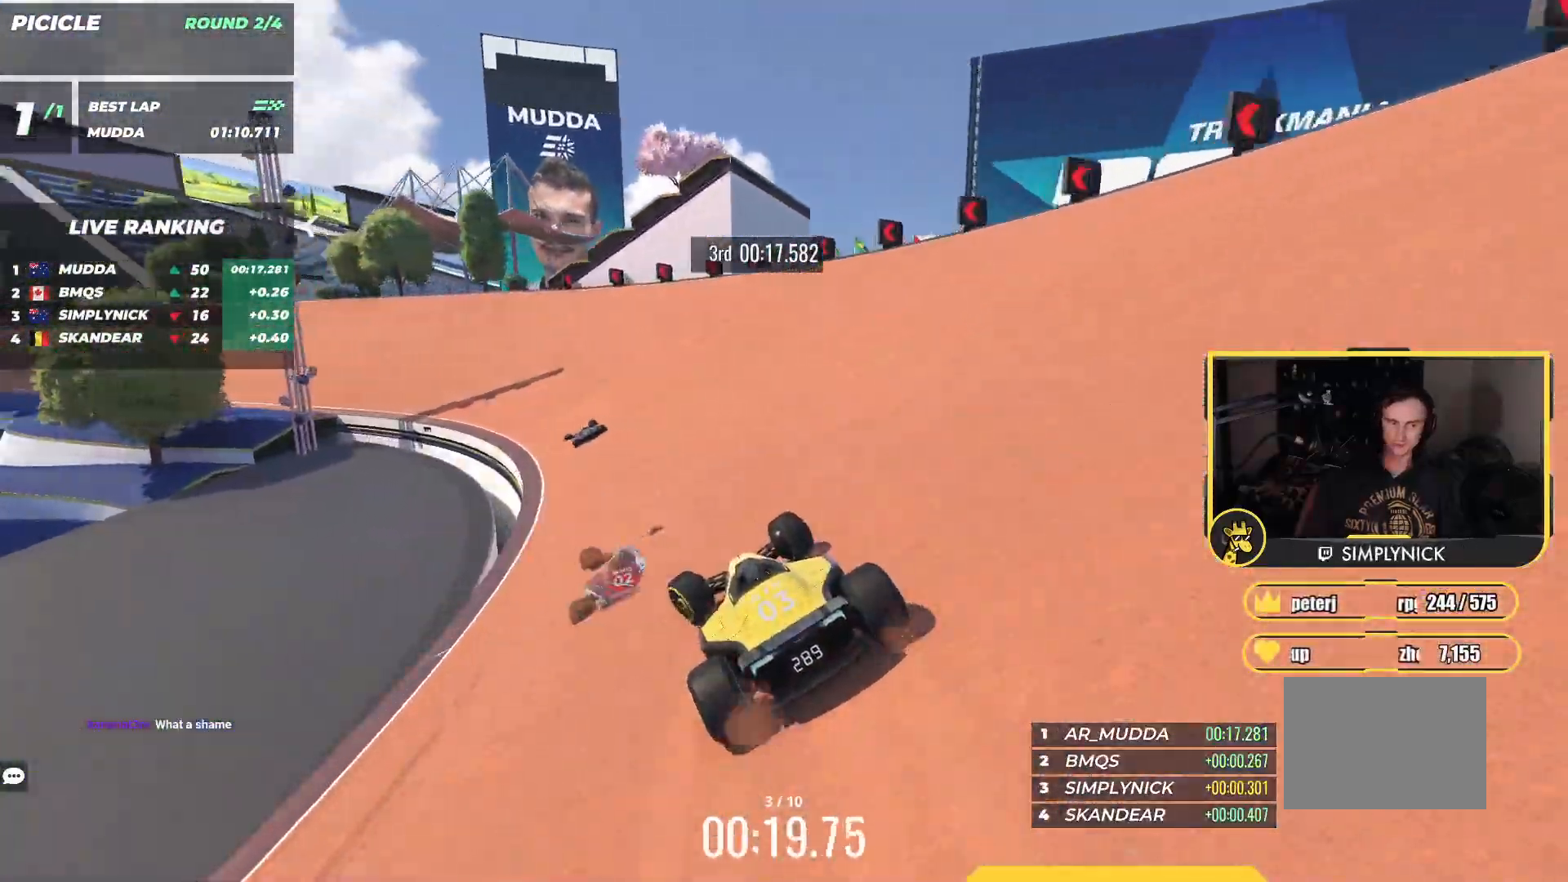
{"keys": ["up"], "events": [[100, "left", "up"], [150, "left", "down"], [483, "left", "up"]]}
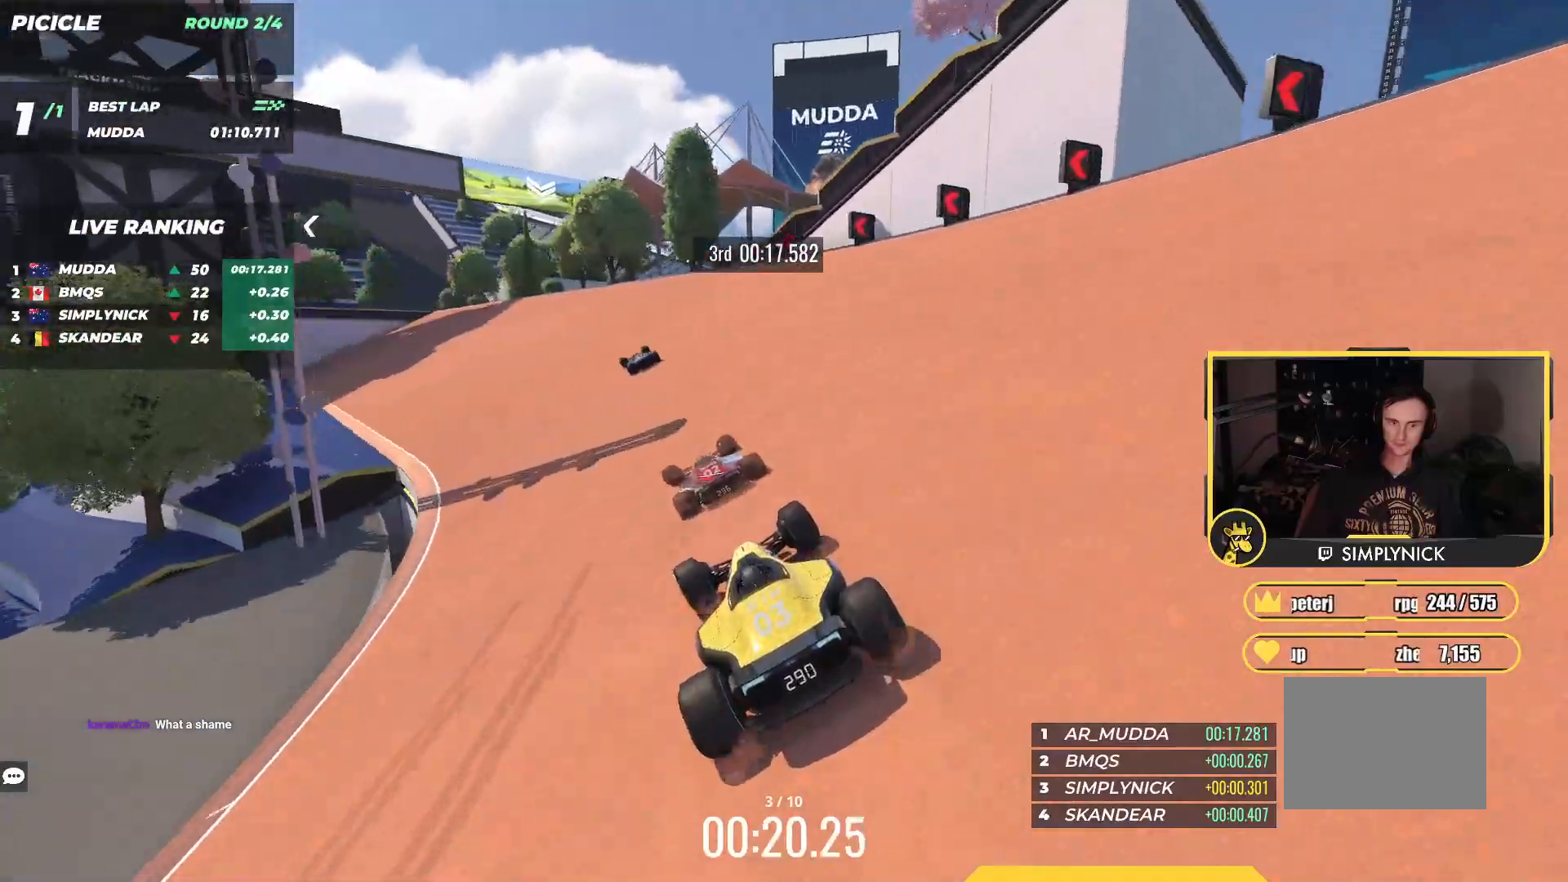
{"keys": ["up"], "events": [[100, "left", "down"], [317, "left", "up"], [350, "left", "down"], [467, "left", "up"]]}
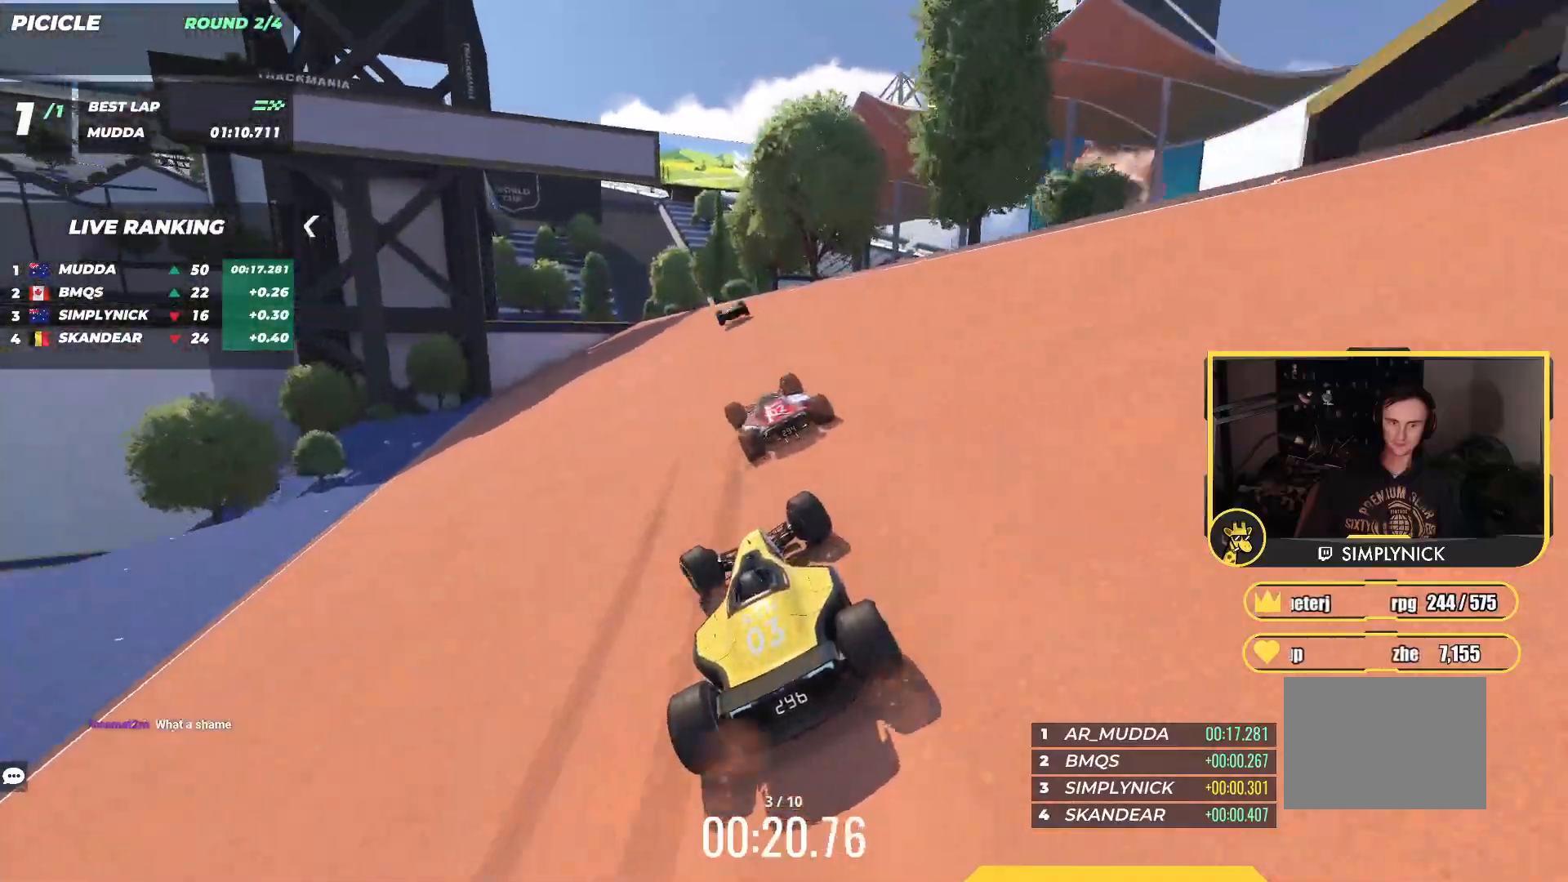
{"keys": ["right", "up"], "events": [[267, "right", "down"], [367, "right", "up"], [500, "right", "down"]]}
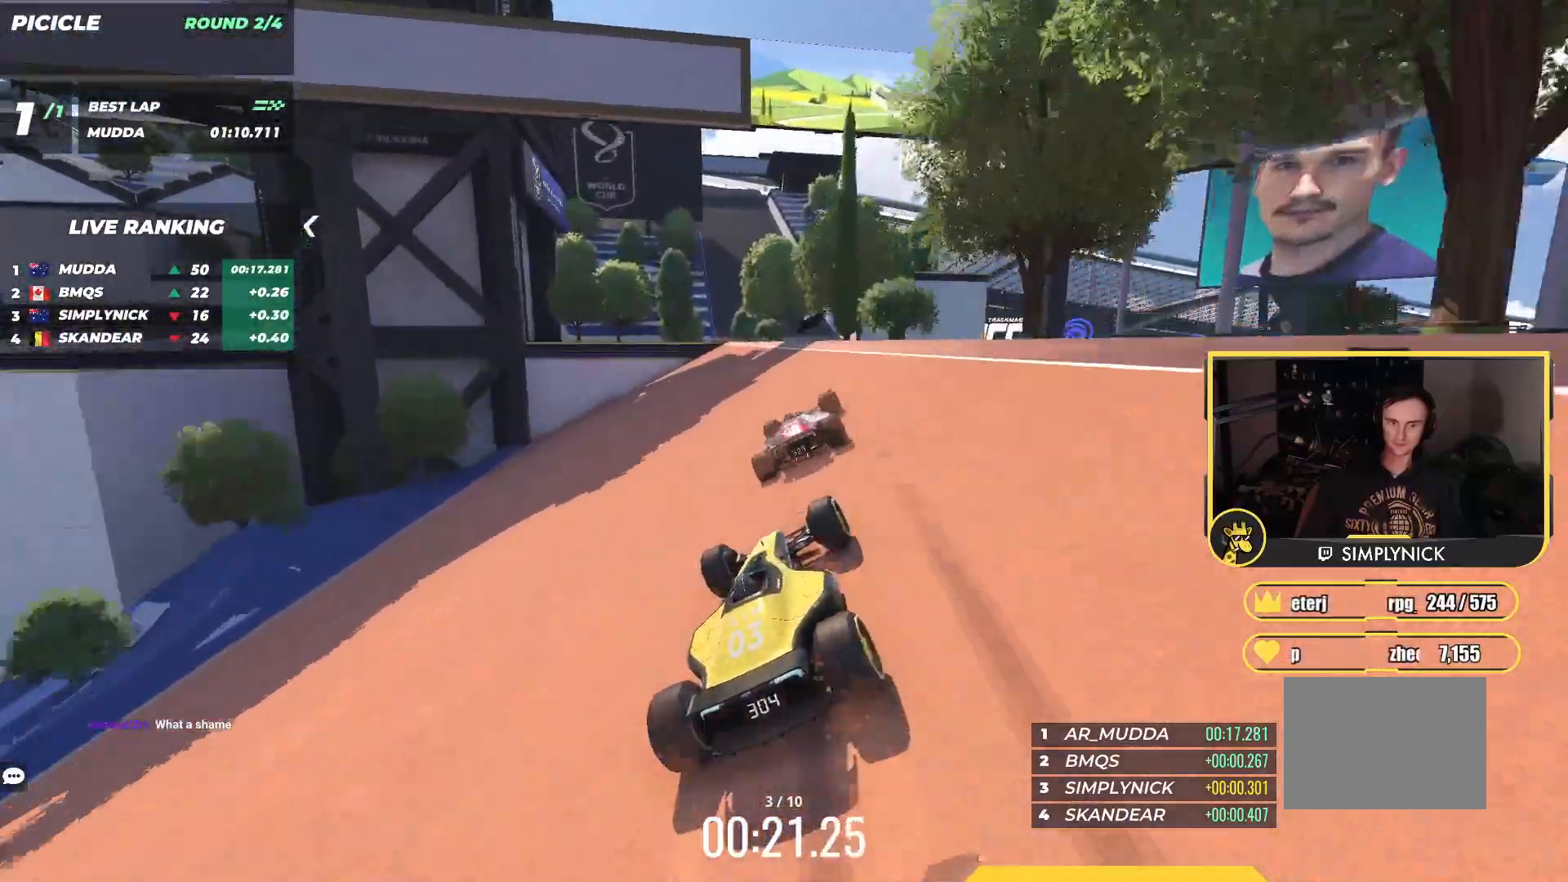
{"keys": ["up"], "events": [[150, "right", "up"], [217, "left", "down"], [350, "left", "up"], [350, "right", "down"], [367, "right", "up"]]}
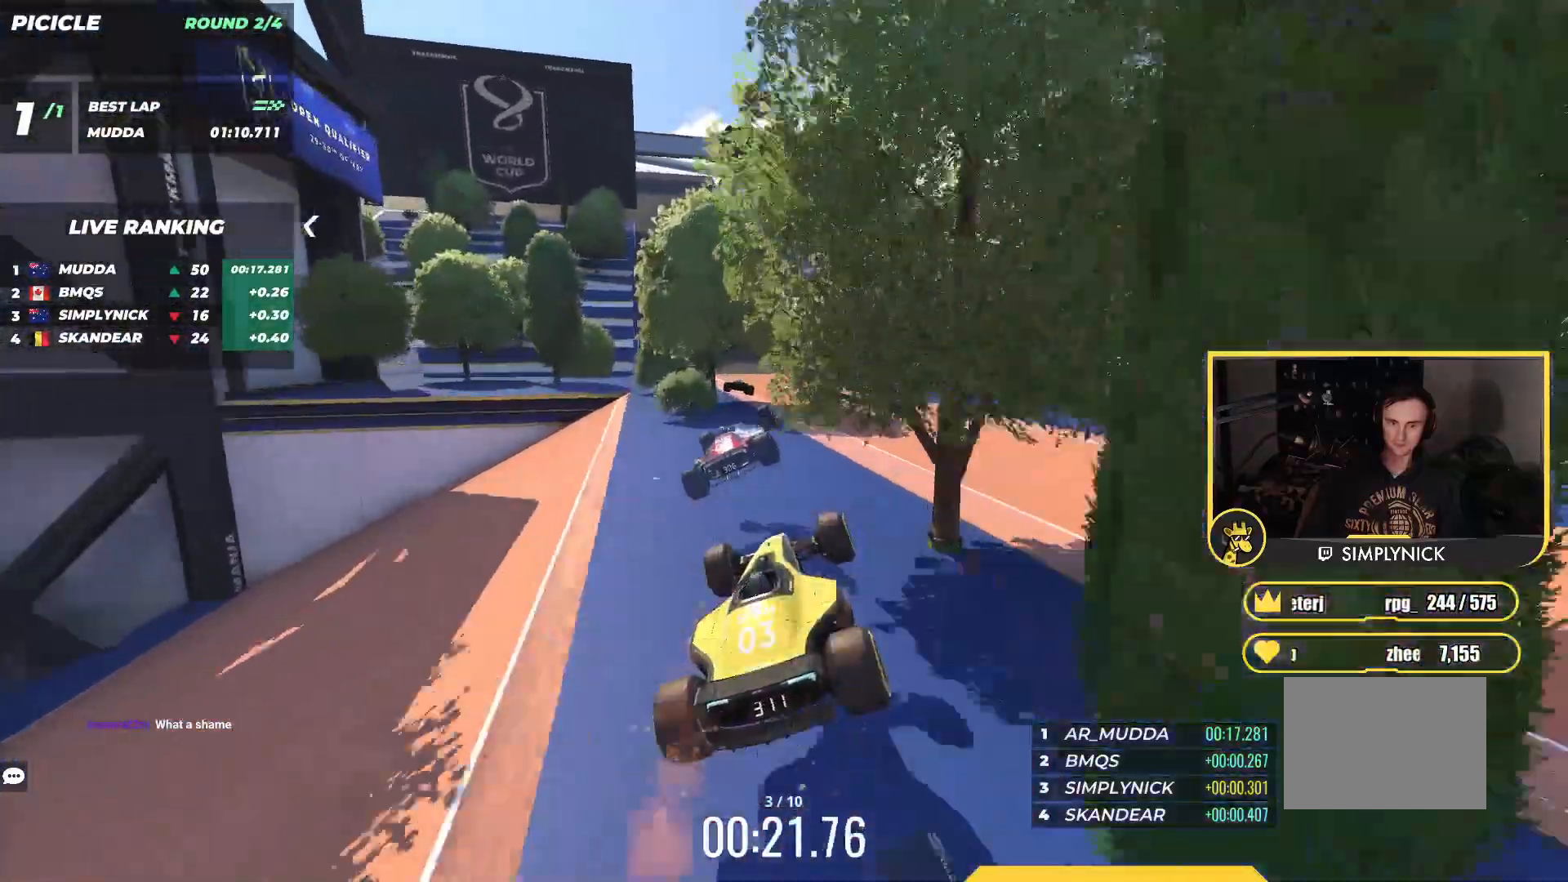
{"keys": ["up"], "events": [[50, "right", "down"], [267, "right", "up"]]}
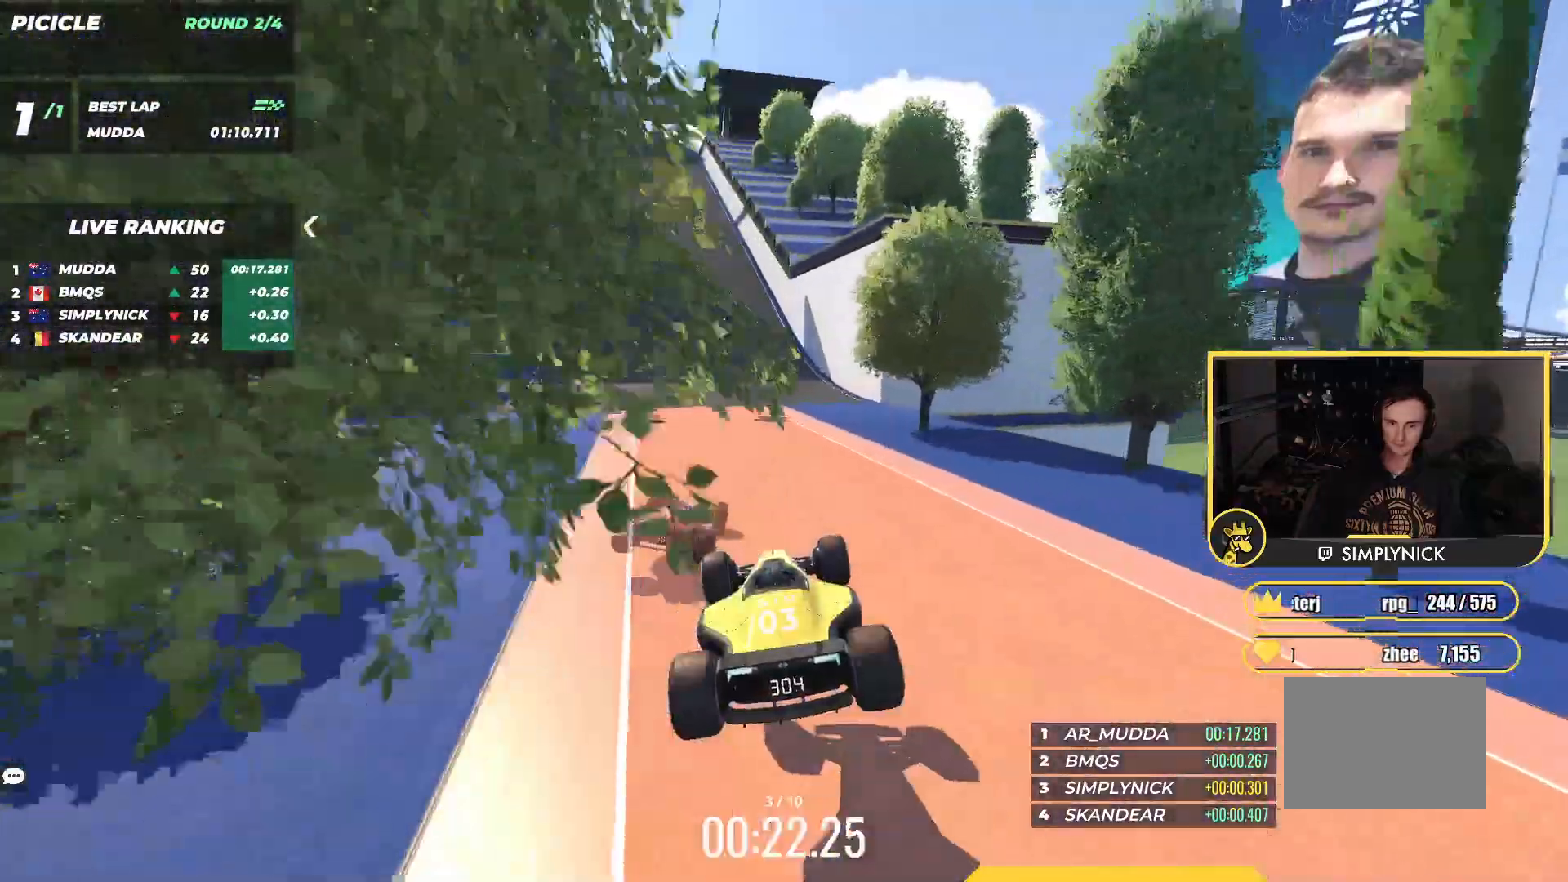
{"keys": ["up"], "events": [[150, "left", "down"], [250, "left", "up"]]}
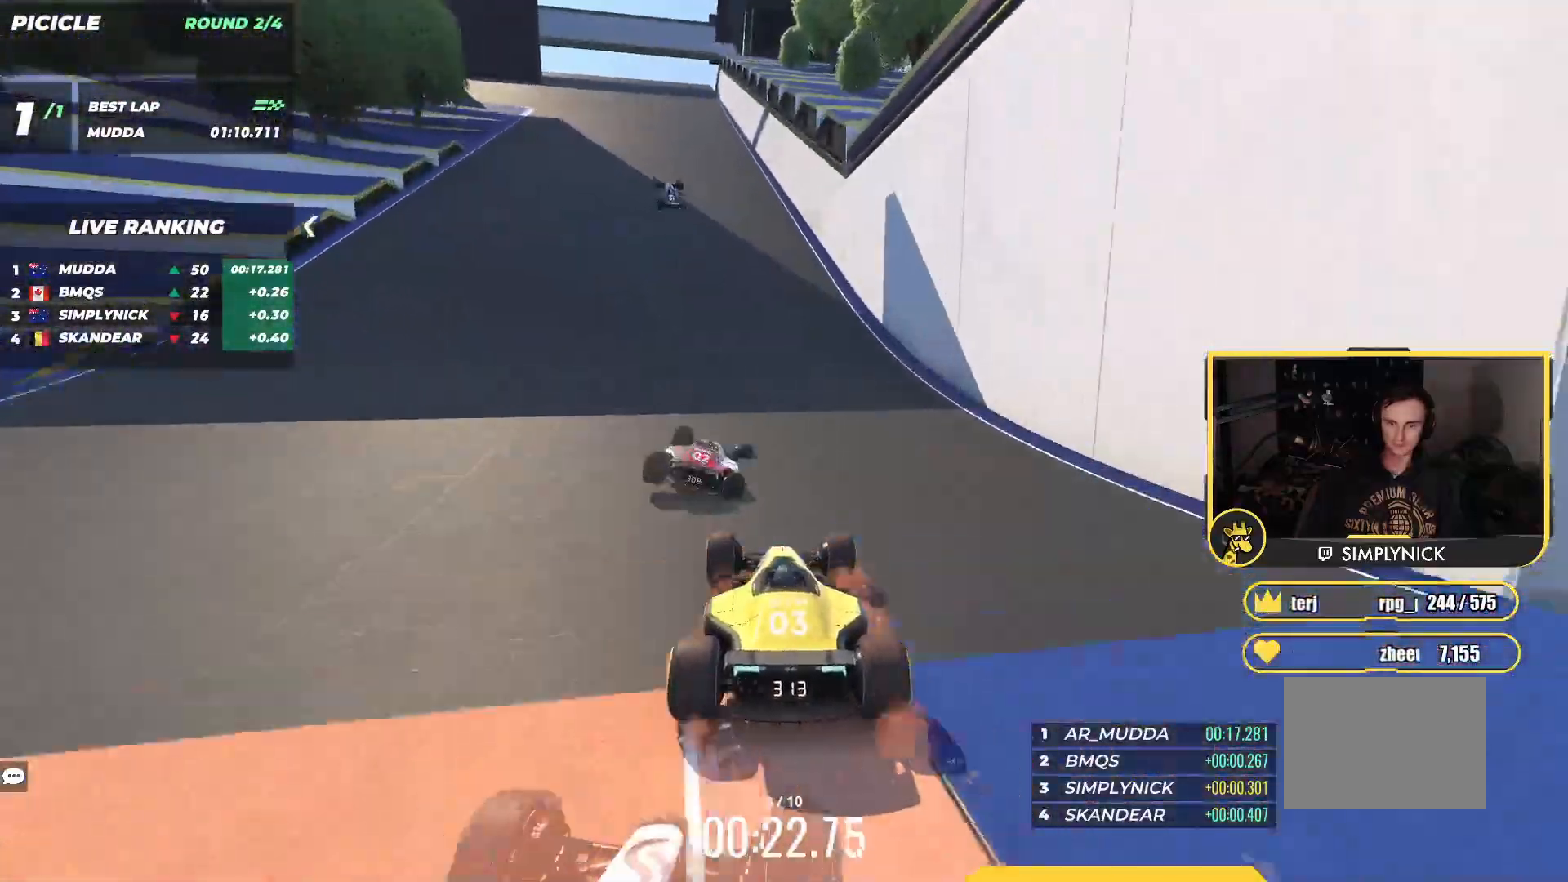
{"keys": ["left", "up"], "events": [[50, "left", "down"]]}
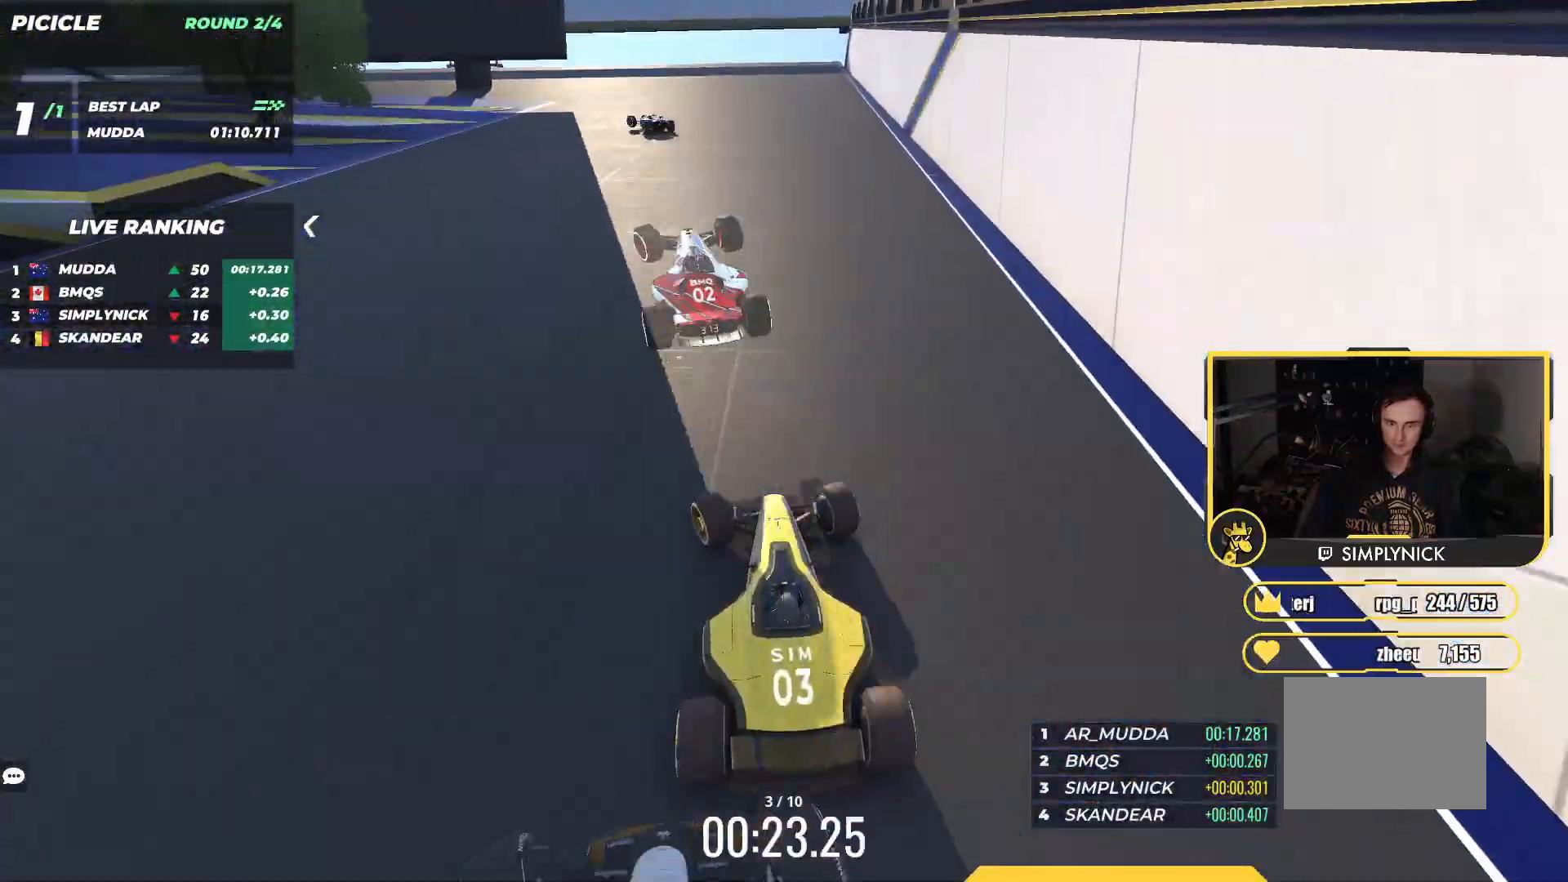
{"keys": ["down", "left", "up"], "events": [[33, "up", "up"], [67, "down", "down"], [167, "up", "down"]]}
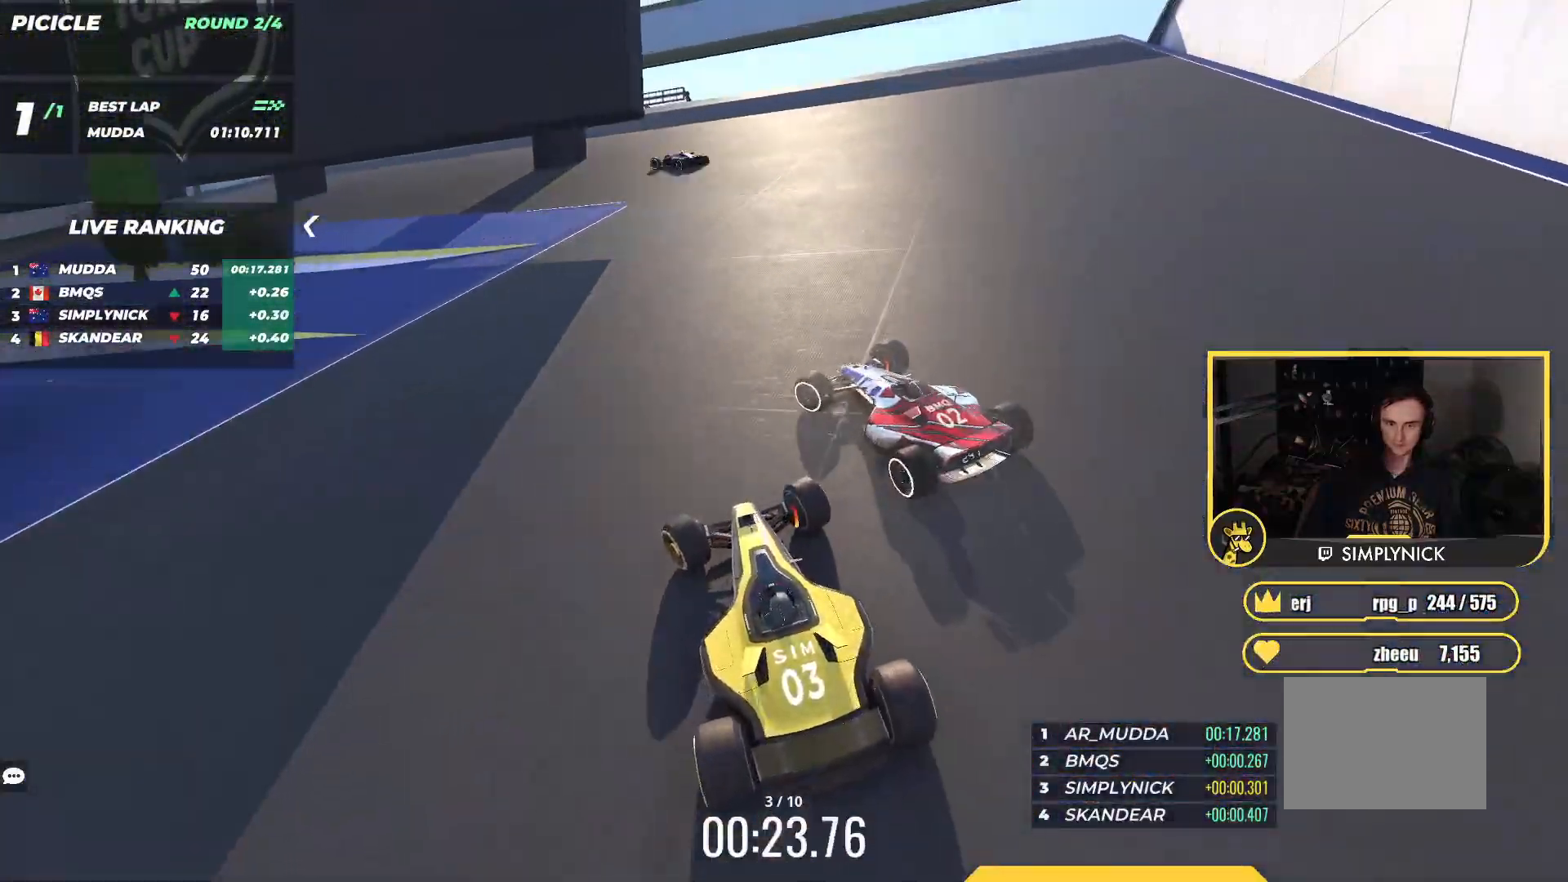
{"keys": ["down", "left", "up"], "events": [[250, "down", "up"], [400, "down", "down"]]}
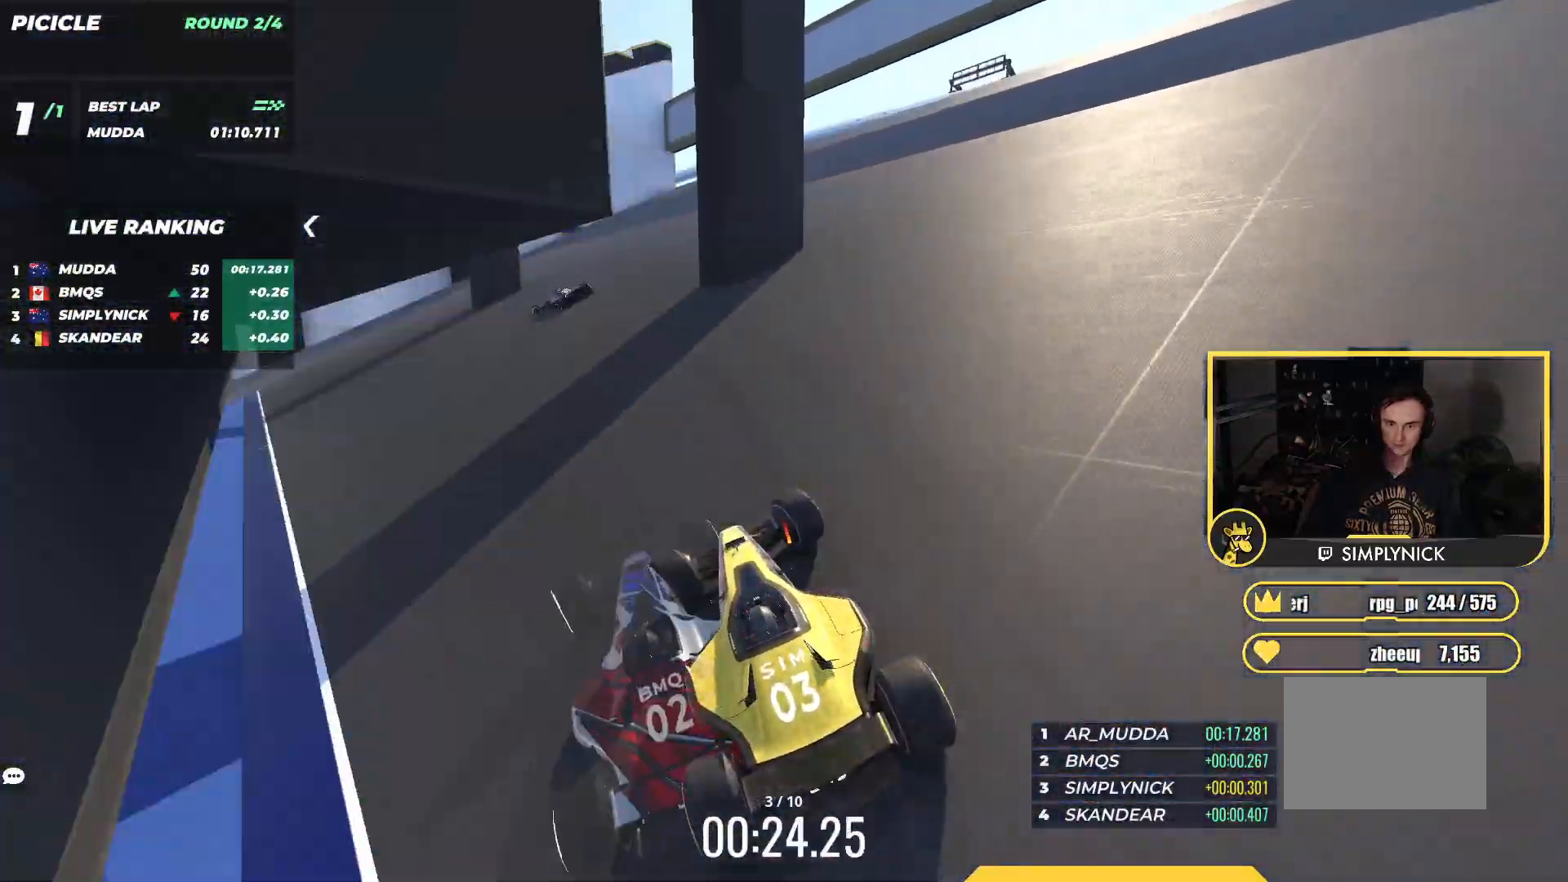
{"keys": ["left", "up"], "events": [[17, "down", "up"]]}
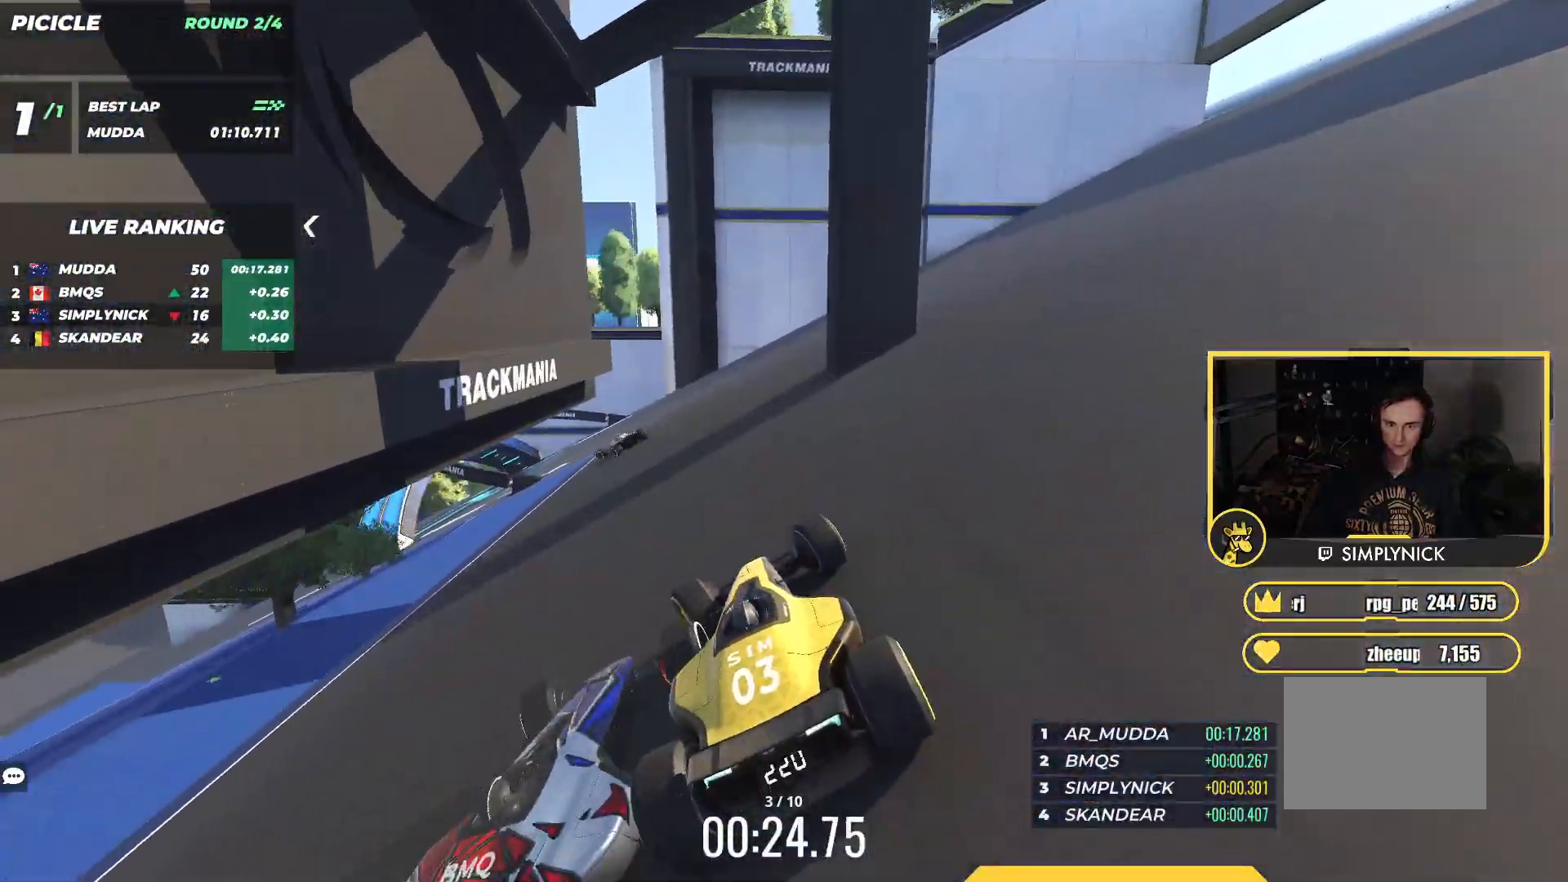
{"keys": ["left", "up"], "events": []}
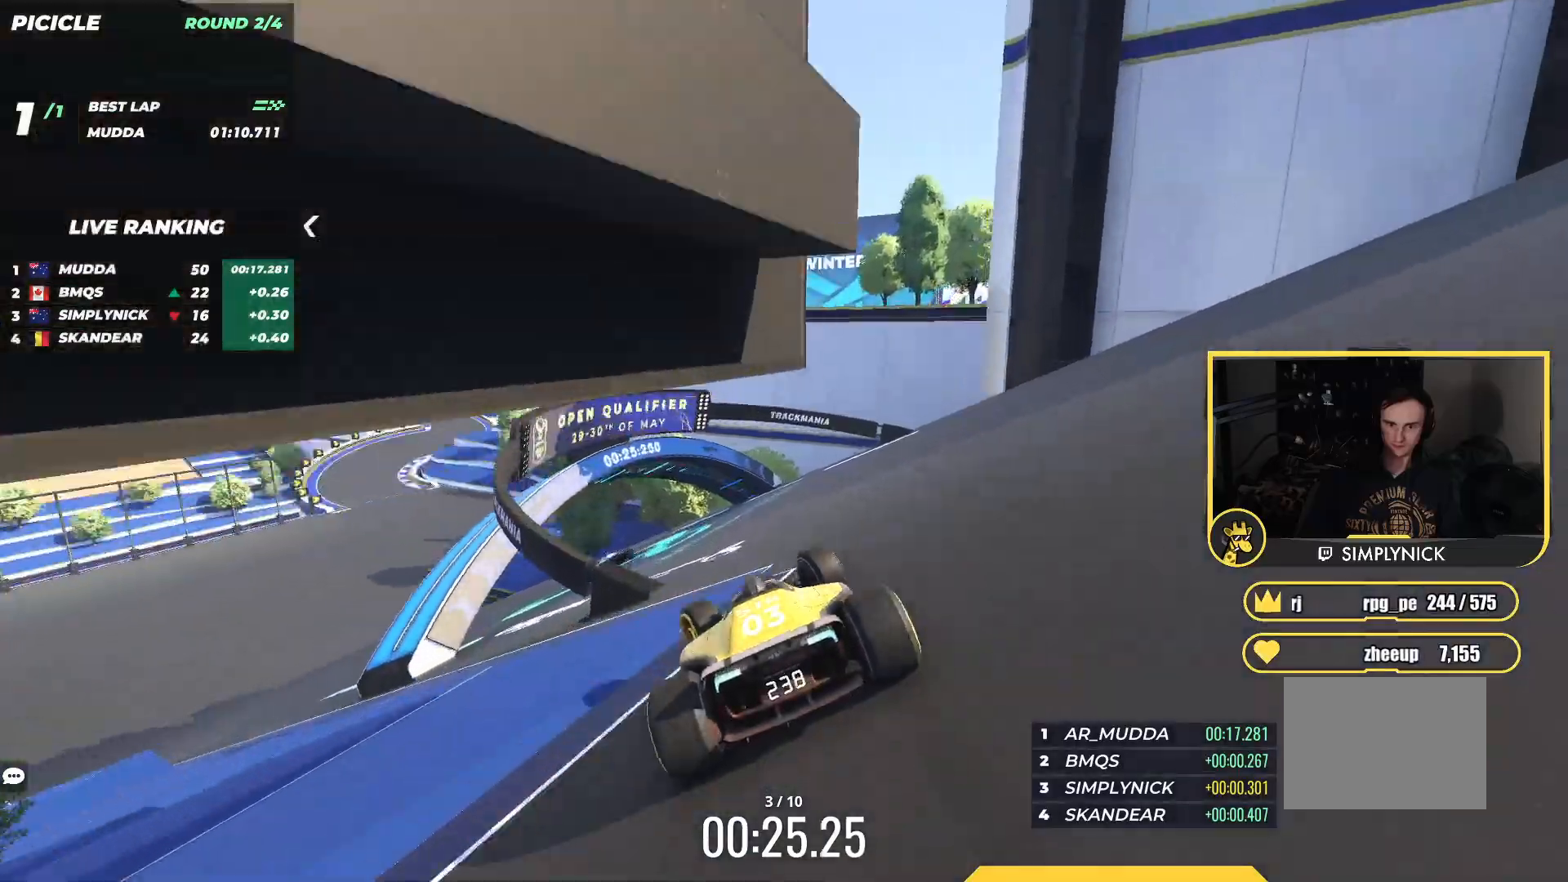
{"keys": ["left", "up"], "events": []}
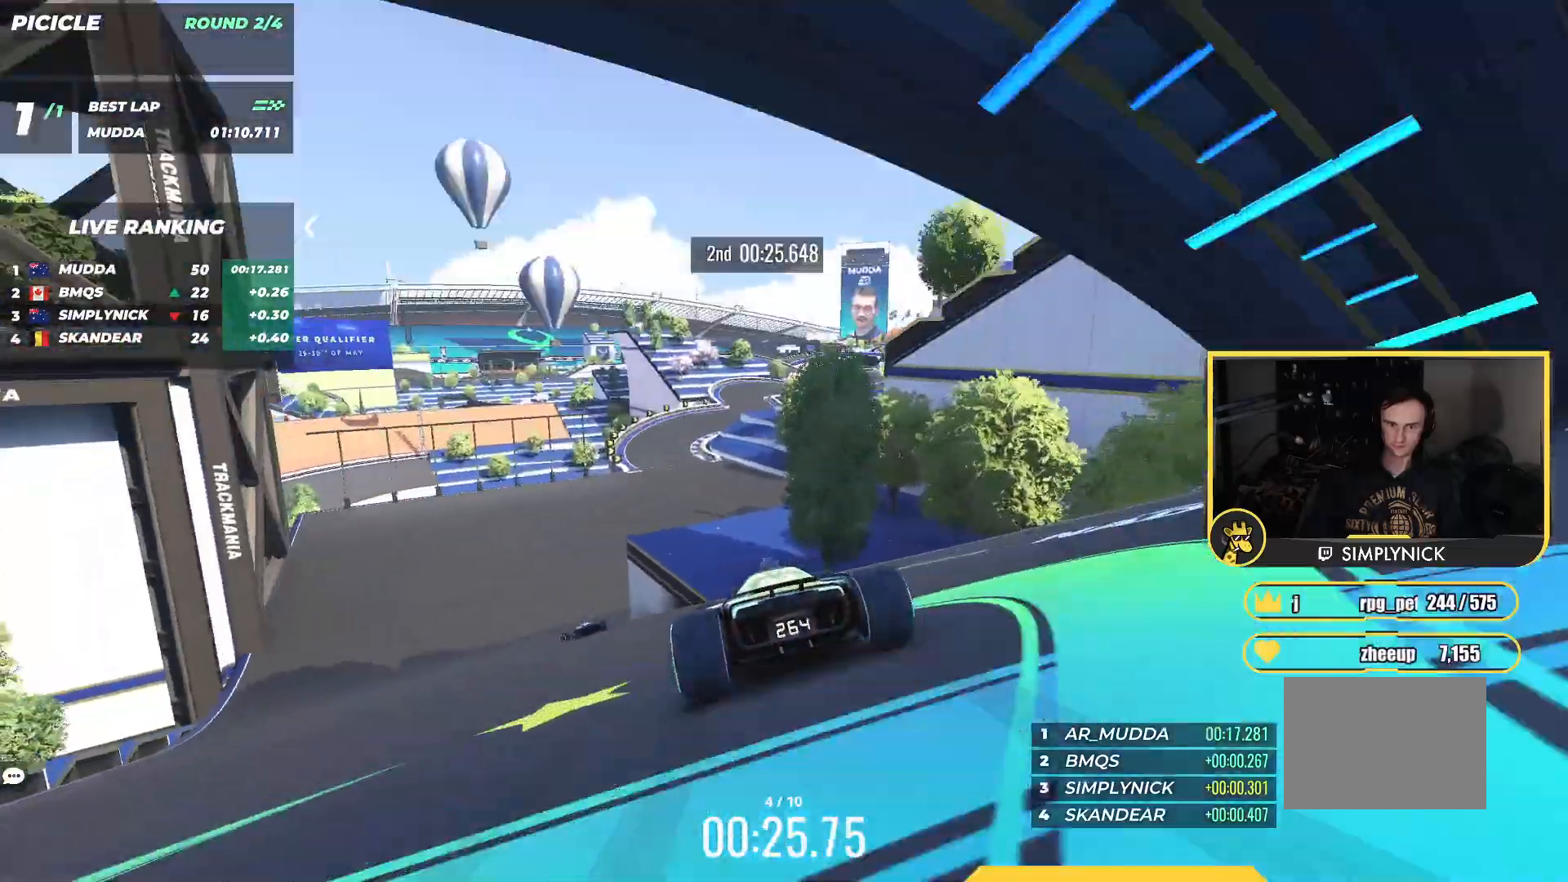
{"keys": ["right", "up"], "events": [[317, "left", "up"], [350, "right", "down"]]}
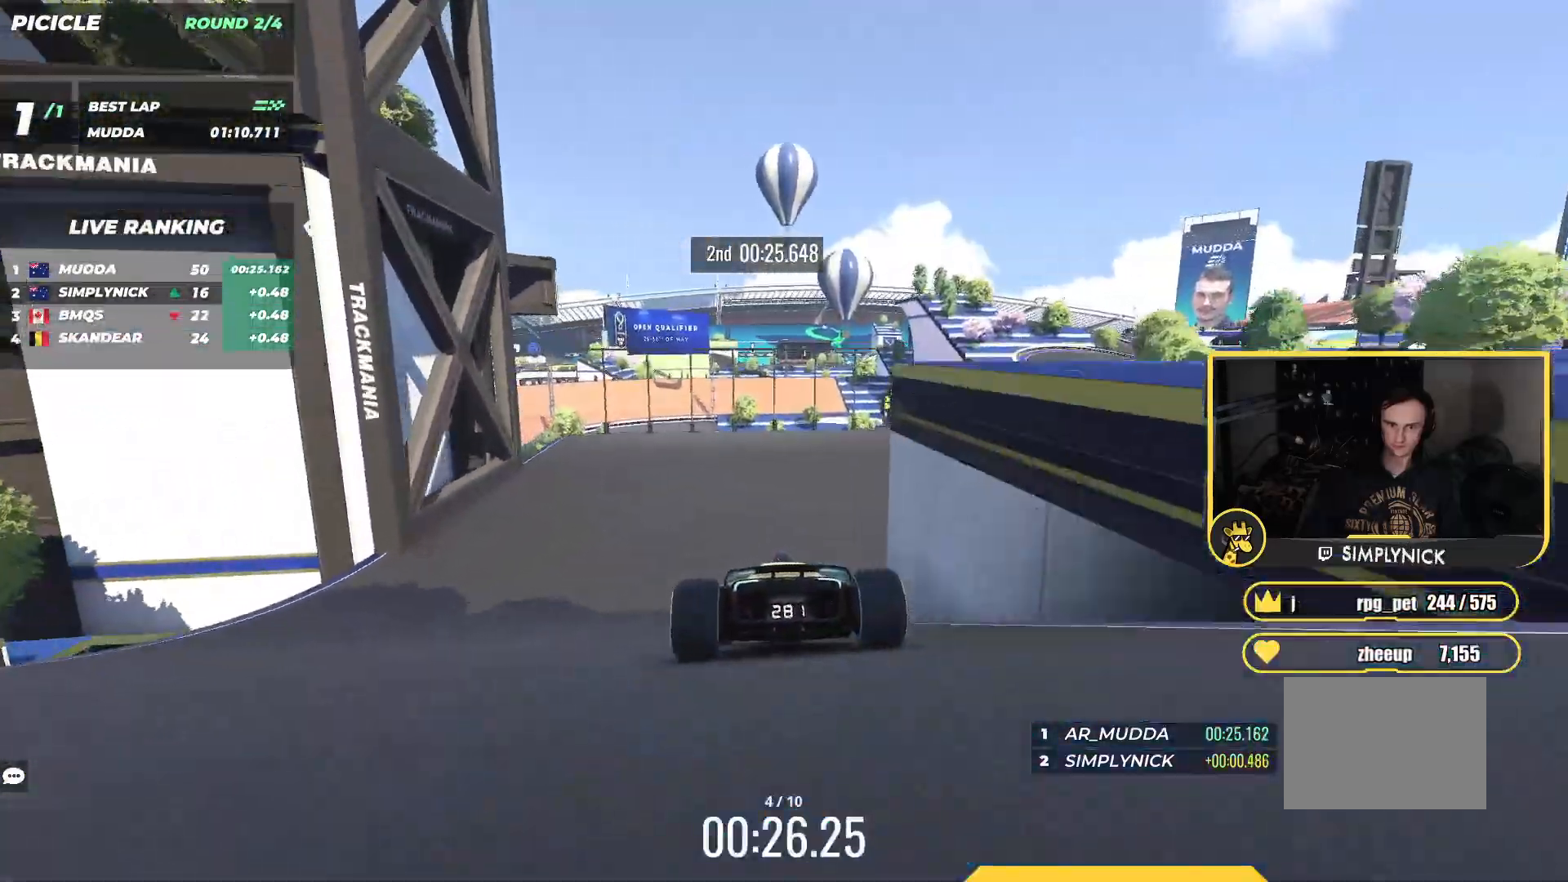
{"keys": ["up"], "events": [[350, "right", "up"]]}
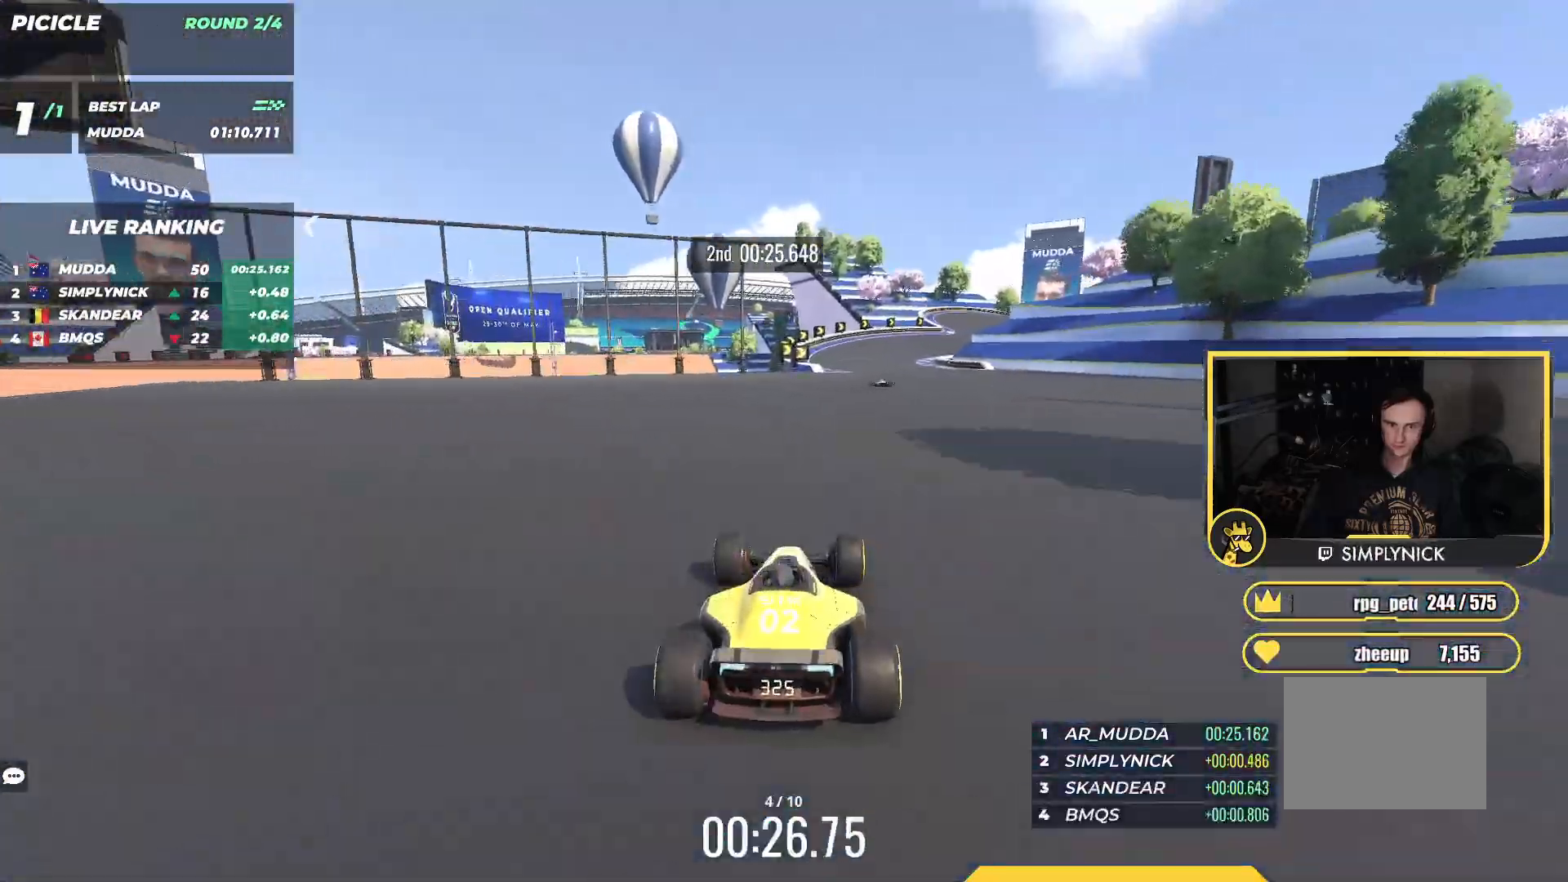
{"keys": ["up"], "events": [[133, "right", "down"], [283, "right", "up"]]}
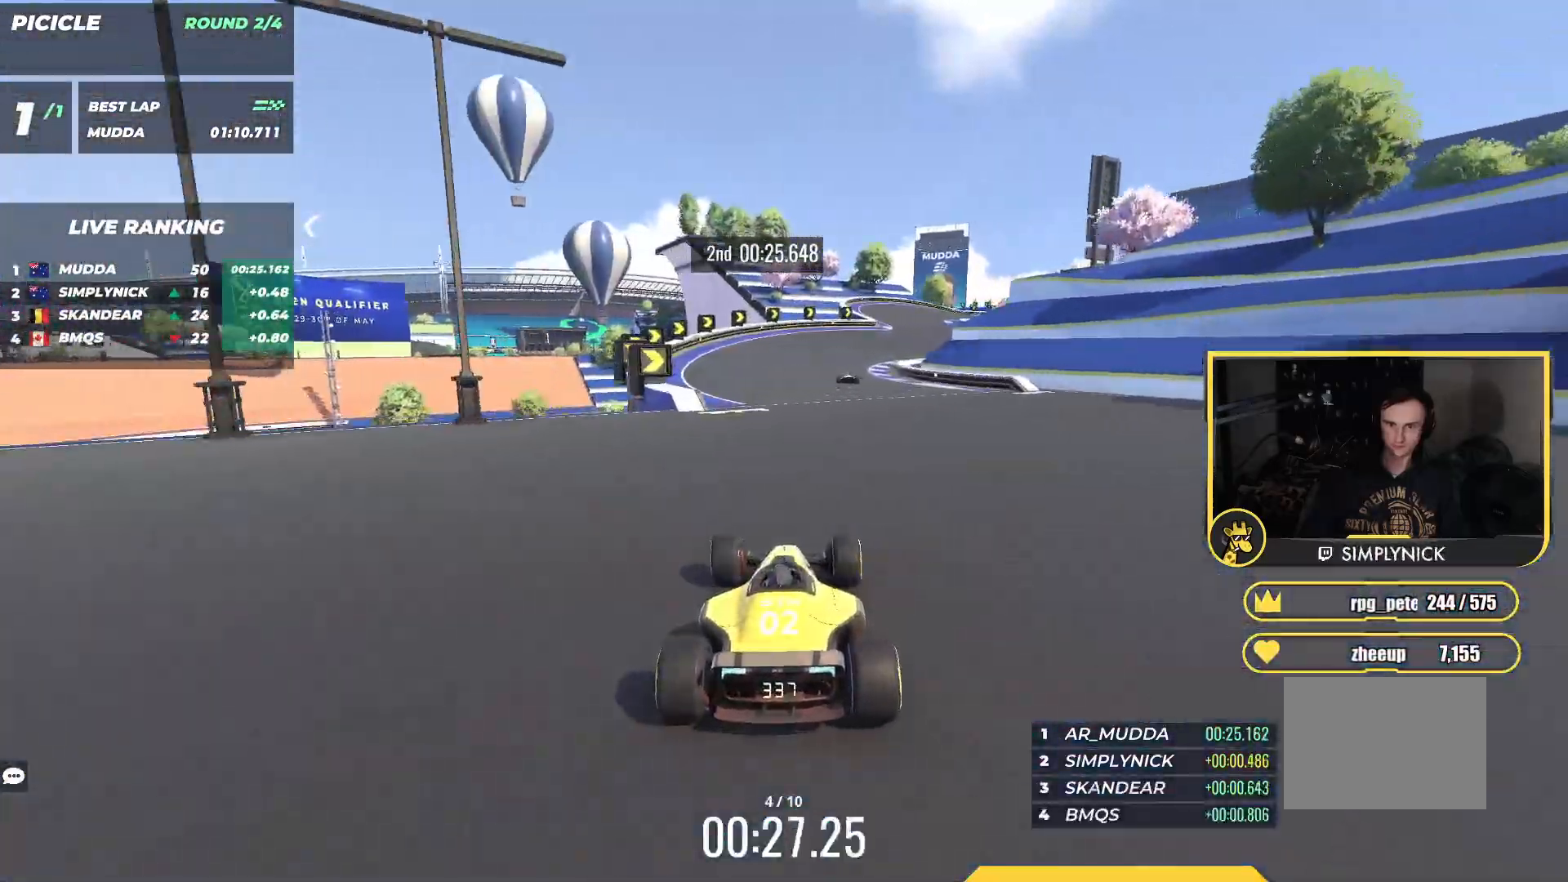
{"keys": ["up"], "events": [[50, "right", "down"], [167, "right", "up"], [217, "right", "down"], [367, "right", "up"]]}
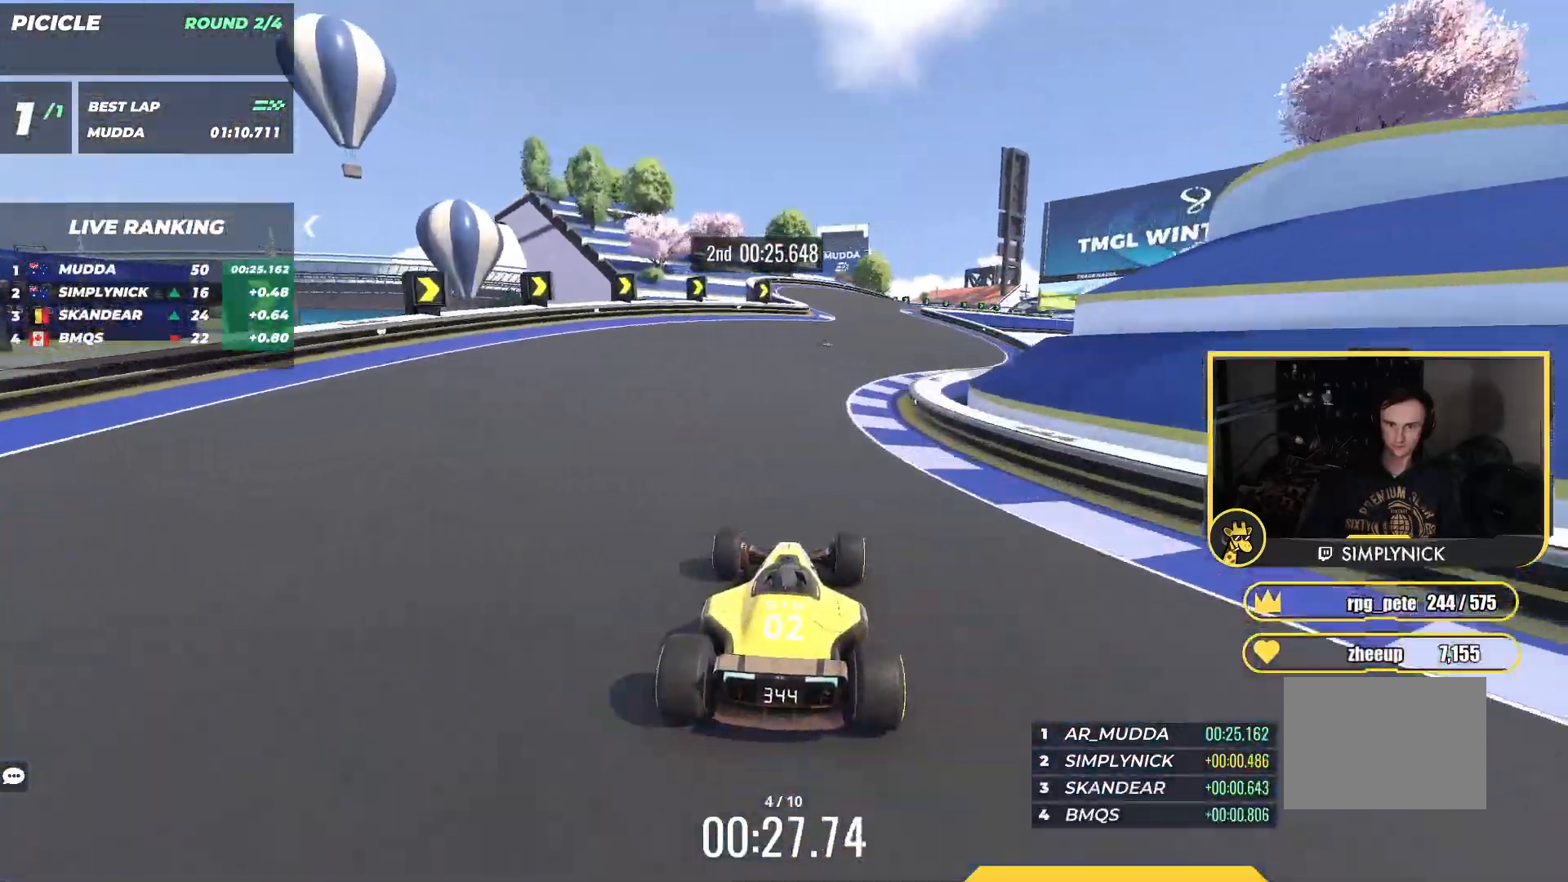
{"keys": ["right", "up"], "events": [[250, "right", "down"], [400, "right", "up"], [483, "right", "down"]]}
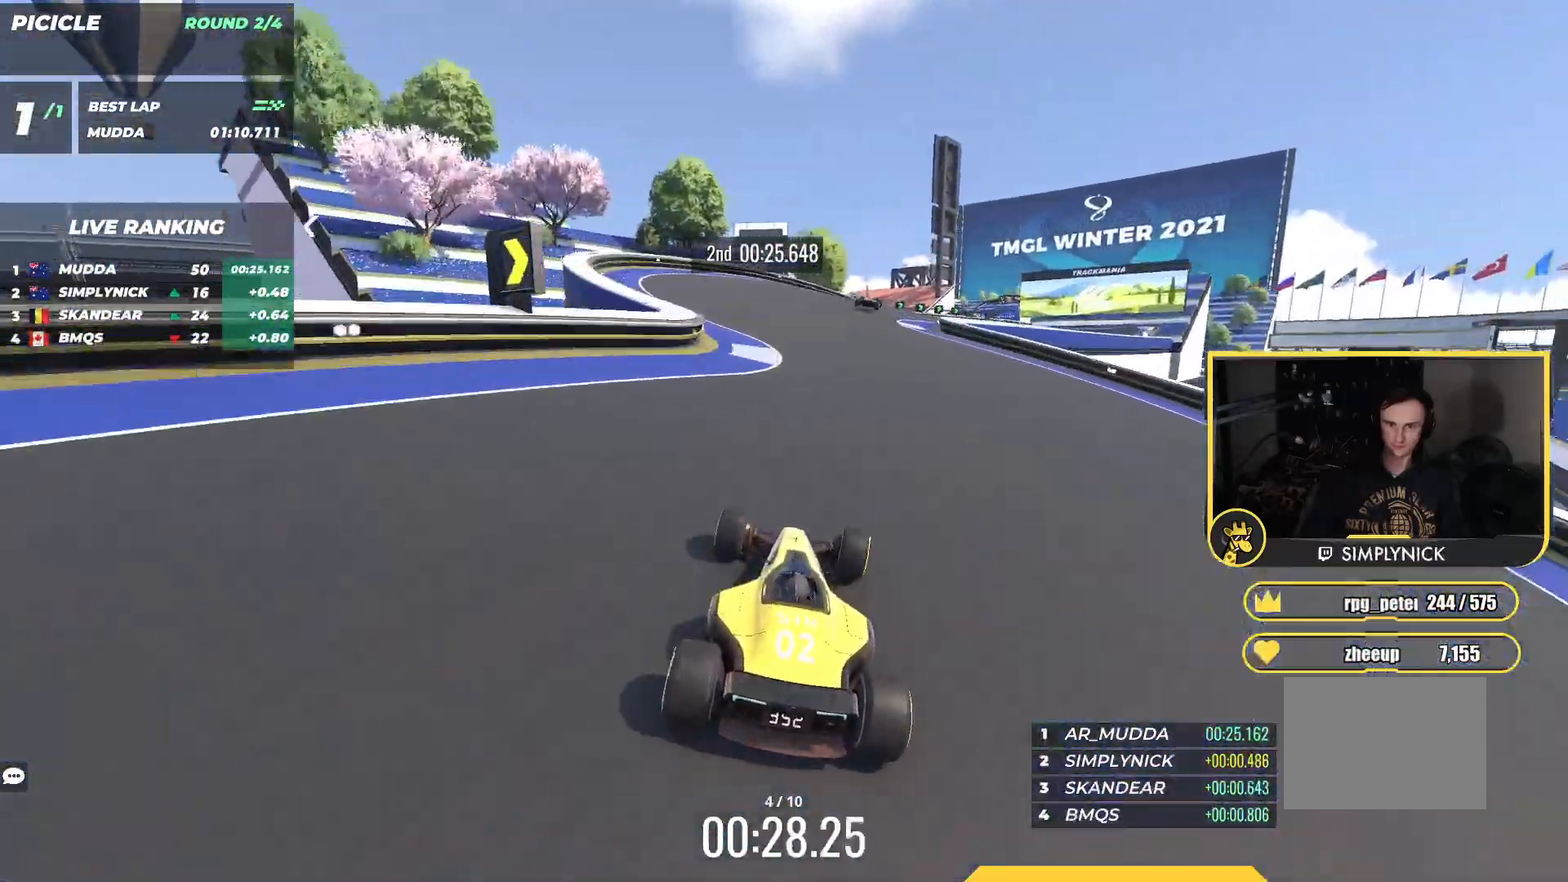
{"keys": ["up"], "events": [[167, "right", "up"], [217, "right", "down"], [500, "right", "up"]]}
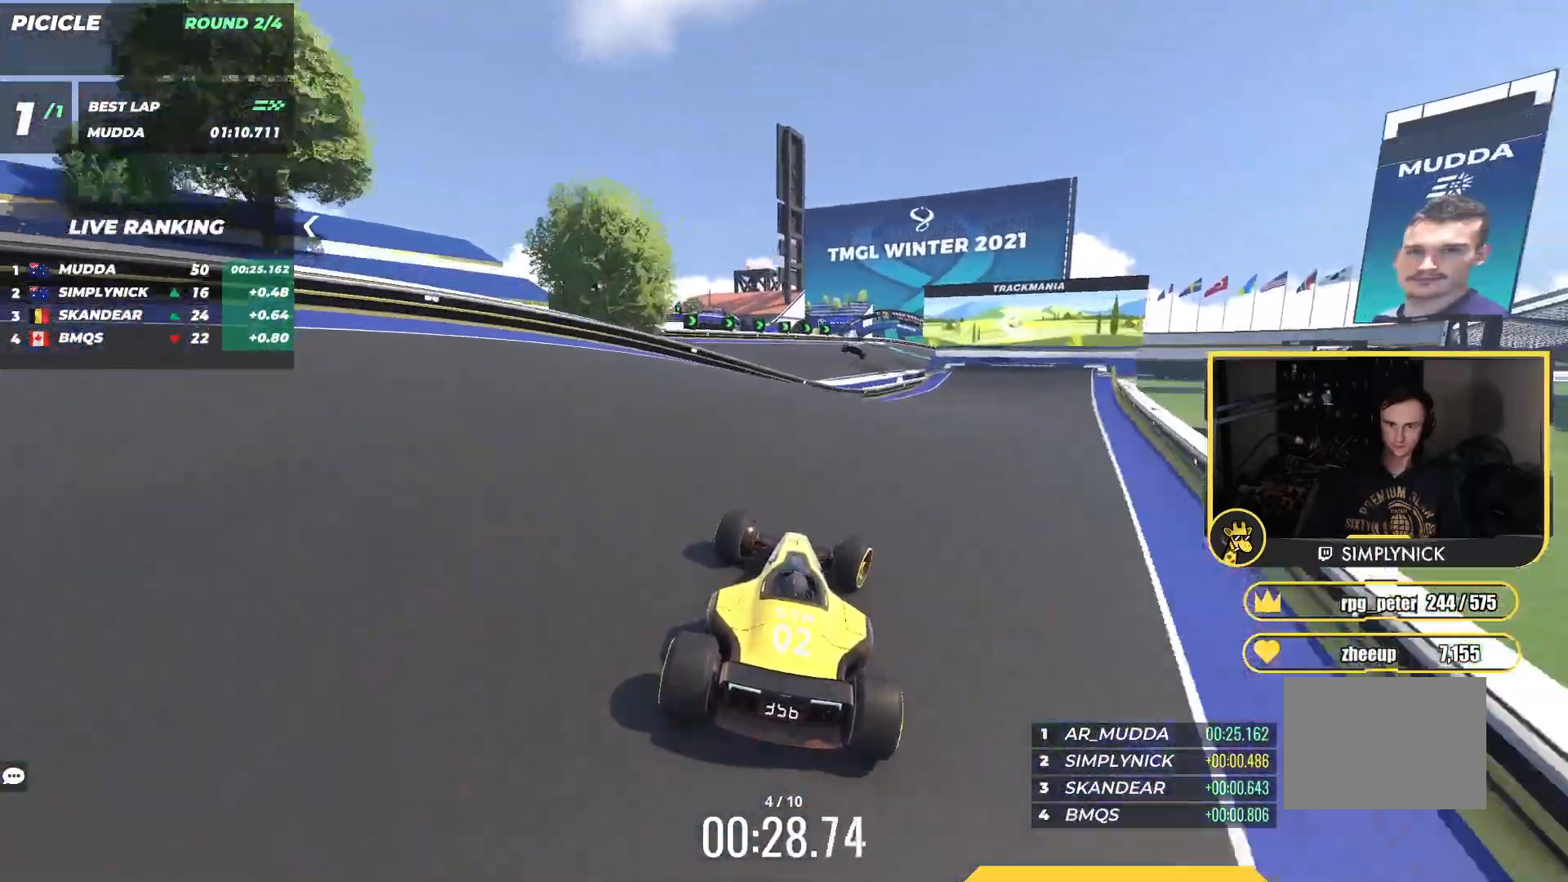
{"keys": ["left", "up"], "events": [[167, "down", "down"], [167, "left", "down"], [283, "down", "up"]]}
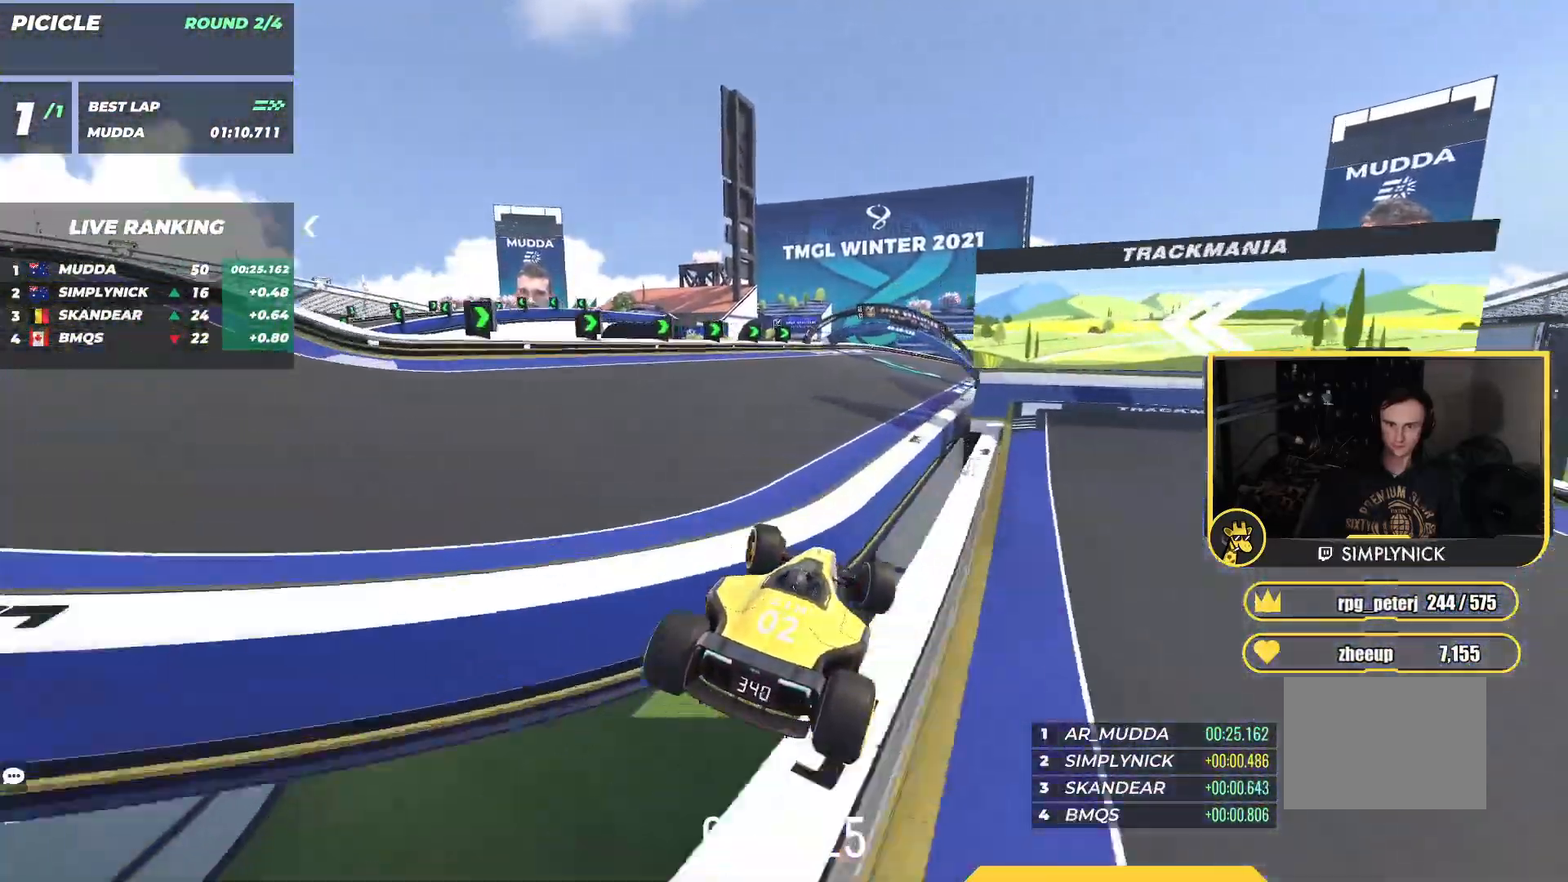
{"keys": ["up"], "events": [[300, "left", "up"]]}